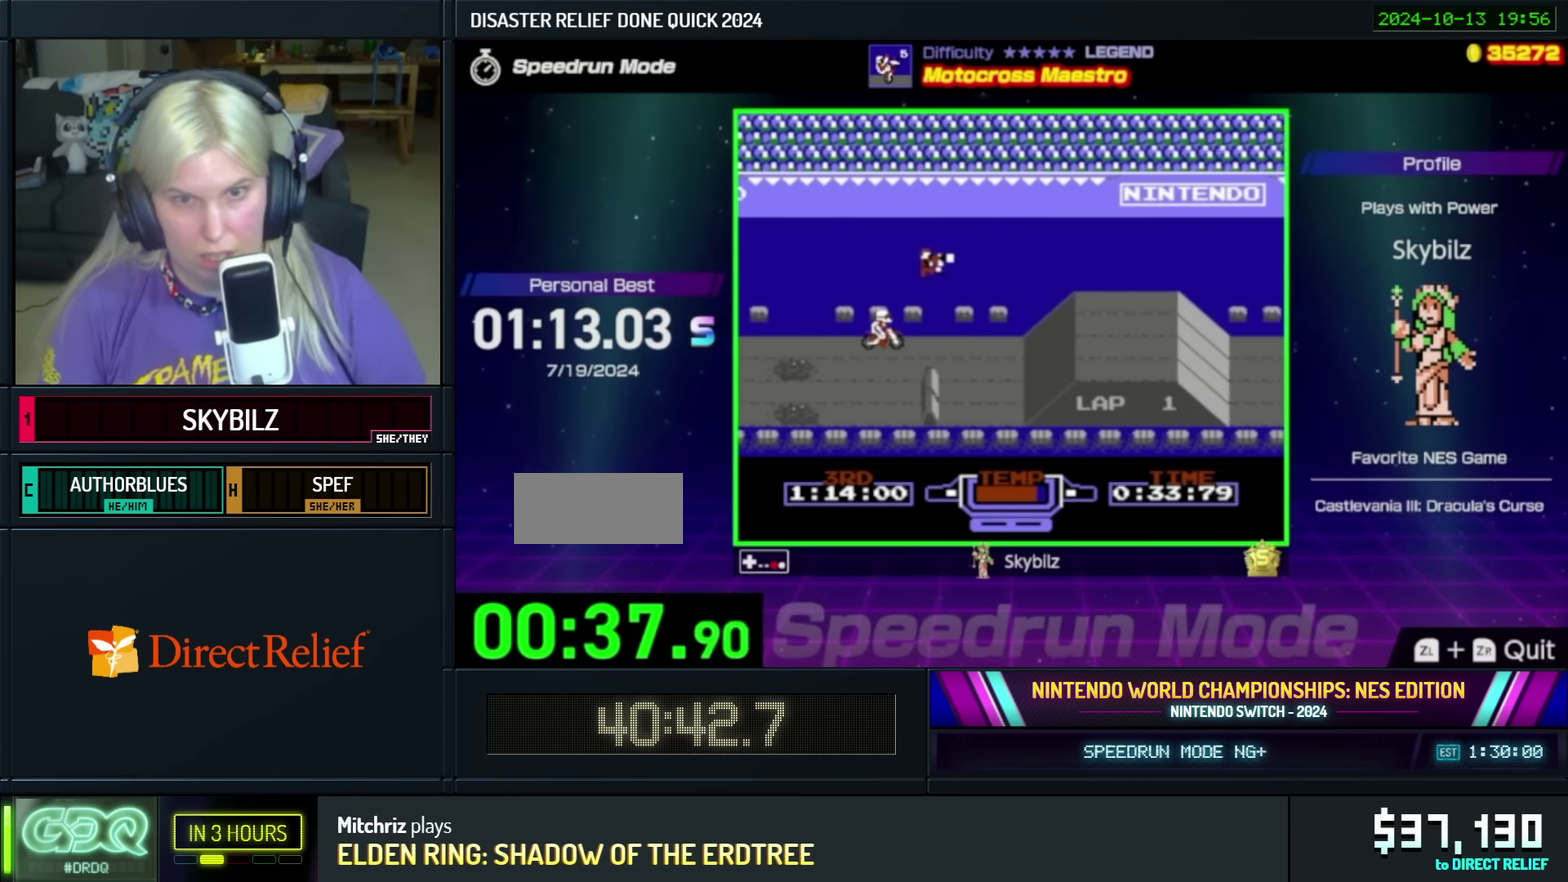
Gameplay with a controller (Nintendo layout); each line is a JSON object with the inputs held at the frame after it. "events" lists button and stick changes between this image and that frame as [ms after this image, input, new state], when the widget could be followed in between. Not read: L3 R3.
{"buttons": ["B", "DPAD_RIGHT"], "events": [[183, "DPAD_RIGHT", "down"]]}
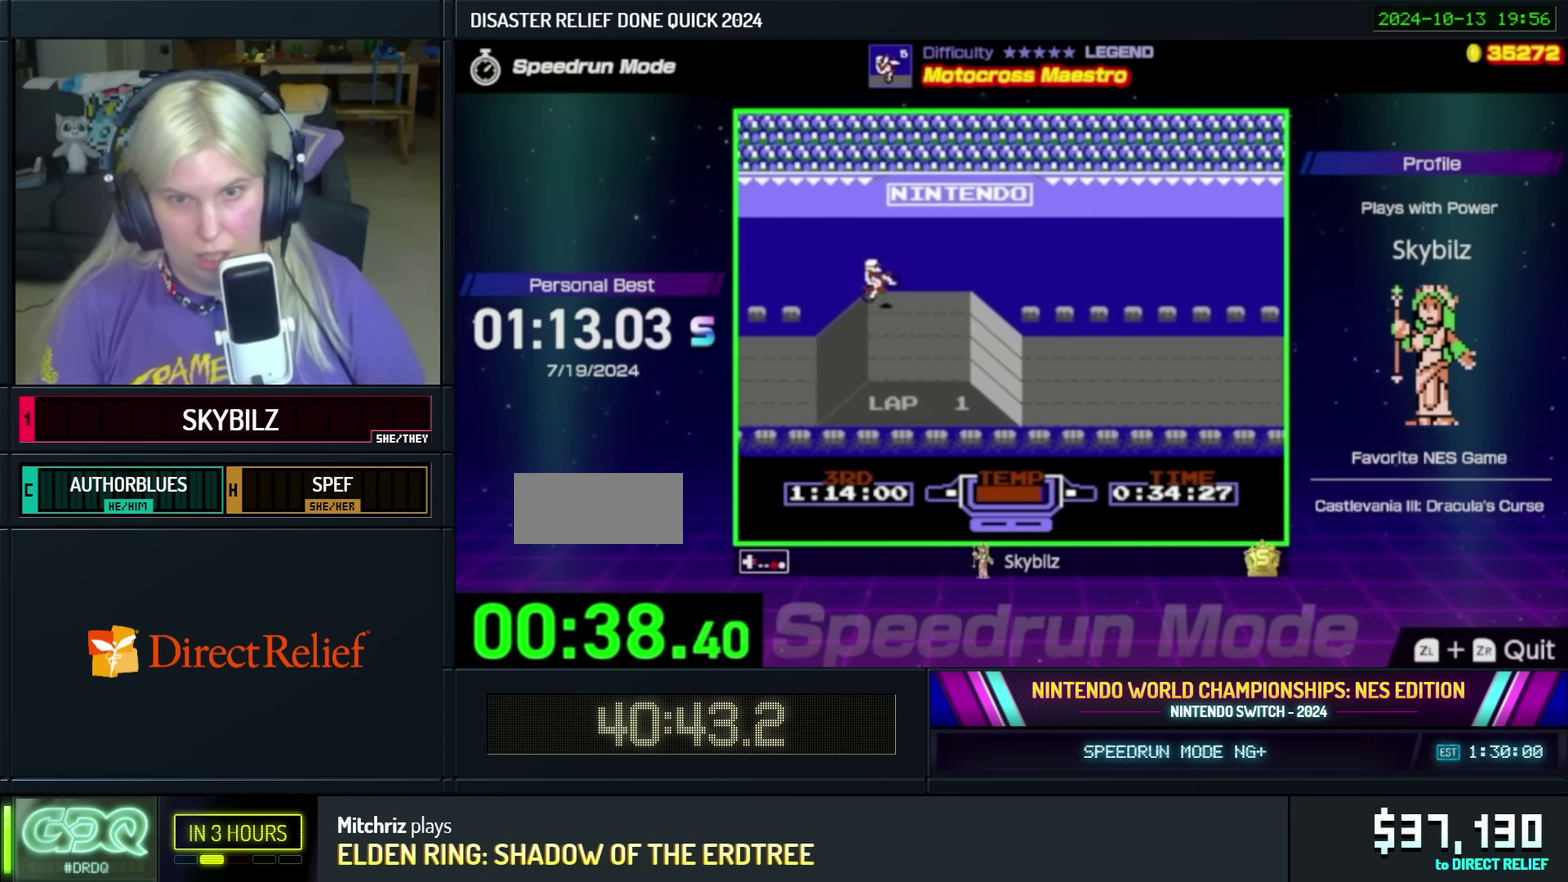
{"buttons": ["B"], "events": [[33, "B", "up"], [83, "DPAD_RIGHT", "up"], [200, "B", "down"]]}
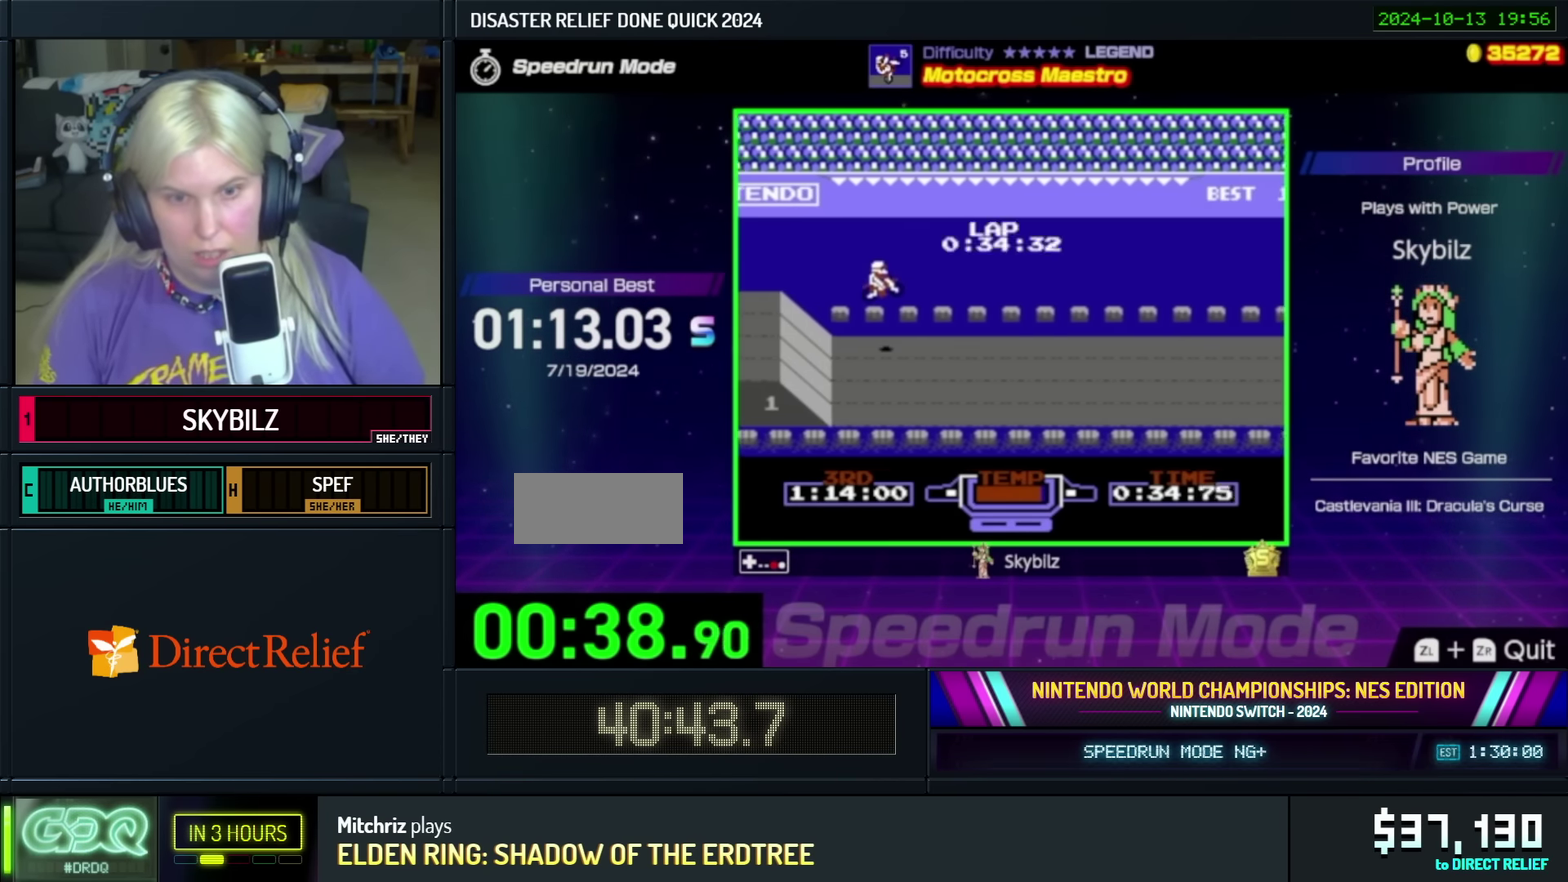
{"buttons": ["B"], "events": []}
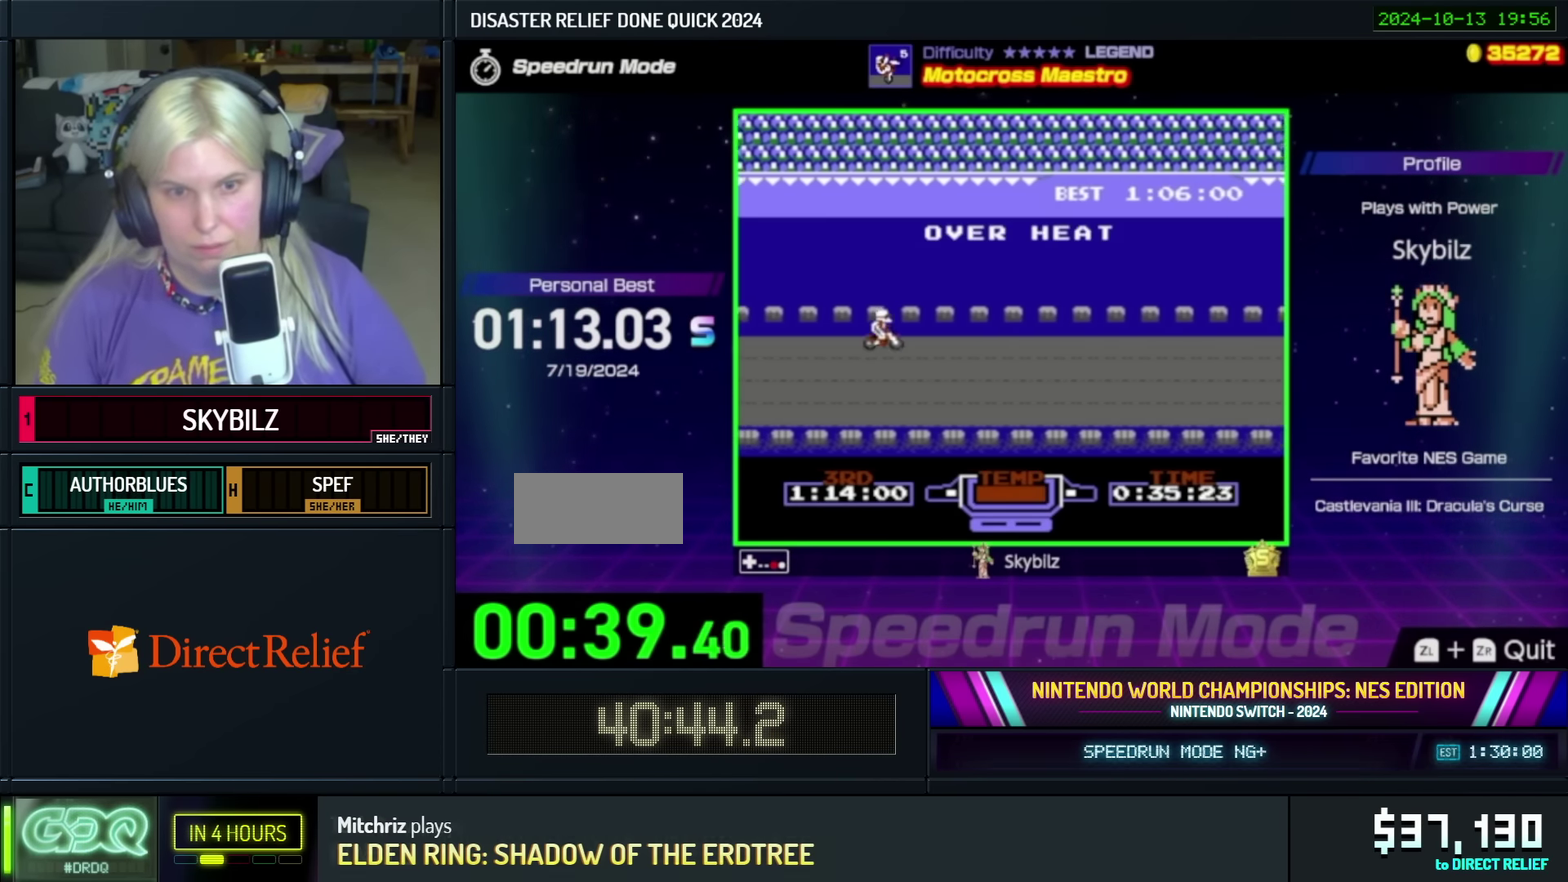
{"buttons": ["A"], "events": [[267, "B", "up"], [300, "A", "down"]]}
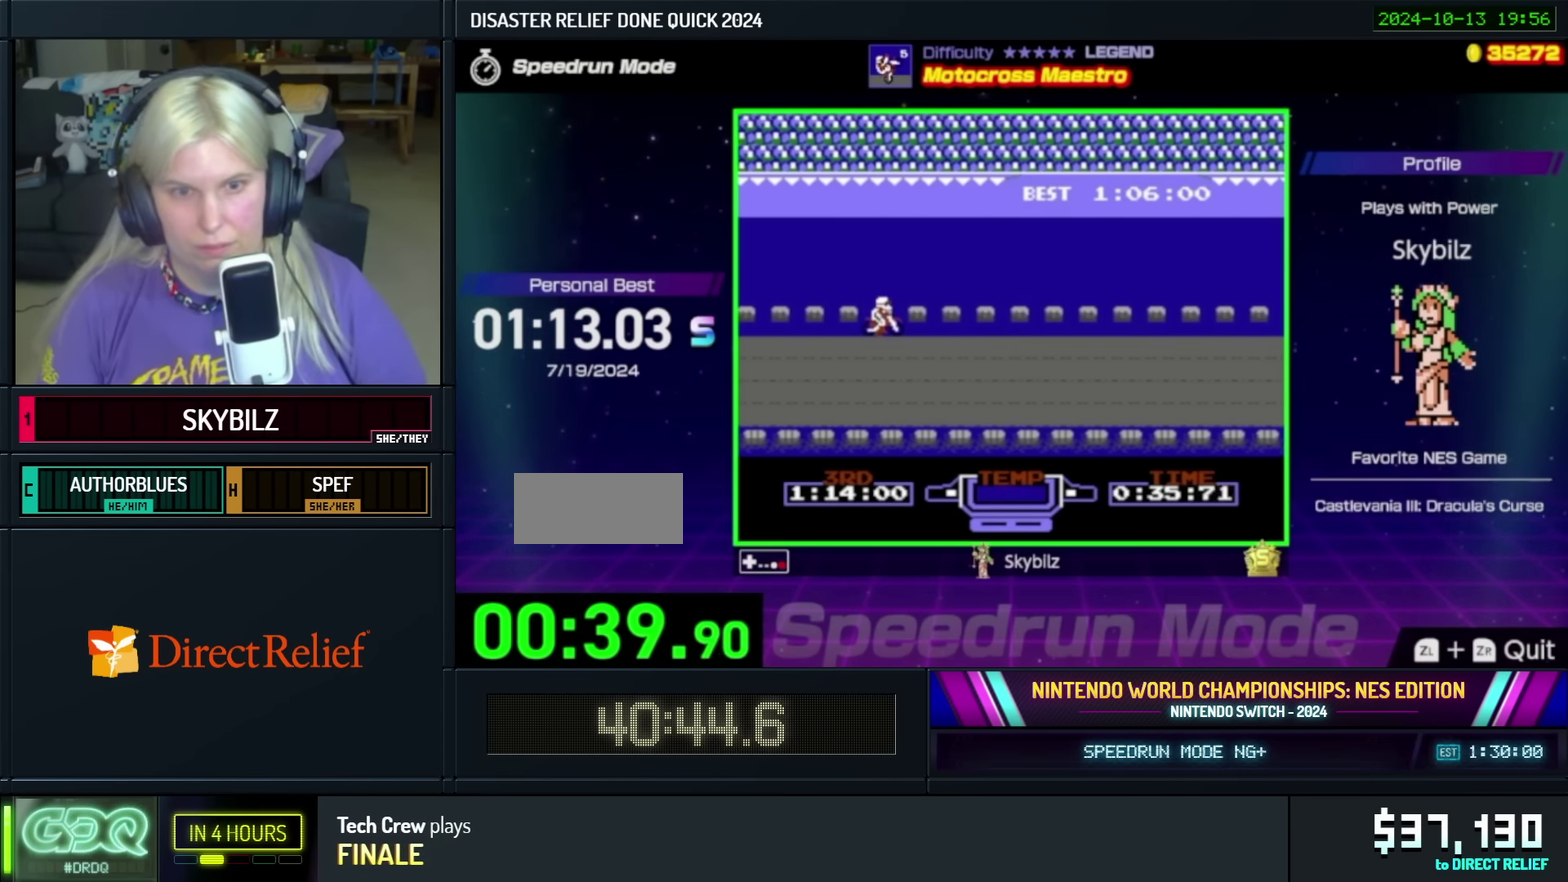
{"buttons": ["DPAD_DOWN"], "events": [[67, "A", "up"], [233, "DPAD_DOWN", "down"]]}
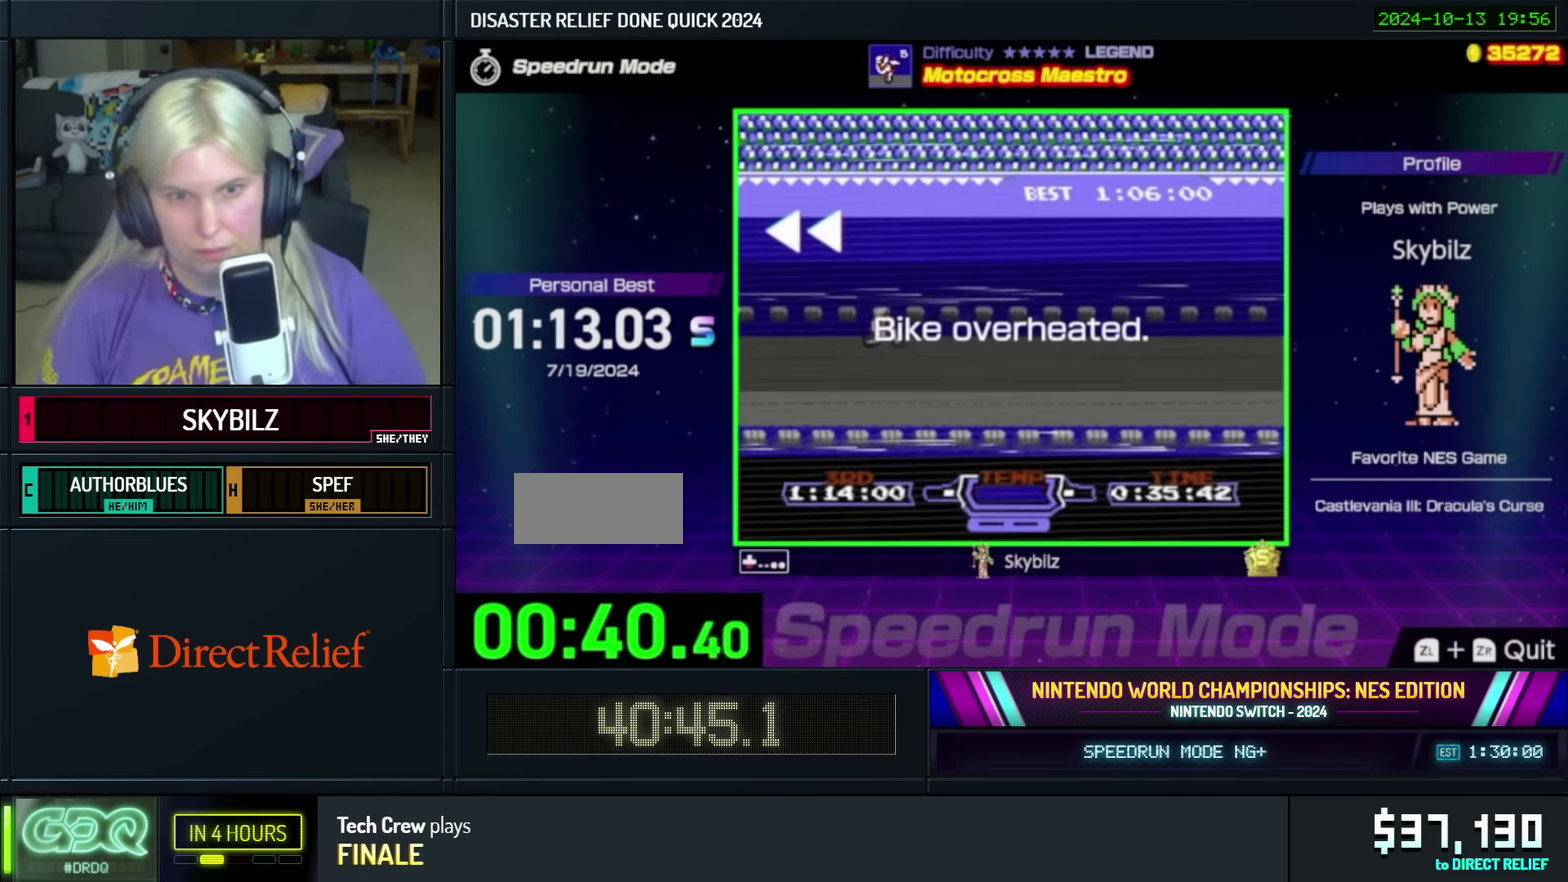
{"buttons": ["DPAD_RIGHT"], "events": [[117, "DPAD_DOWN", "up"], [383, "DPAD_RIGHT", "down"]]}
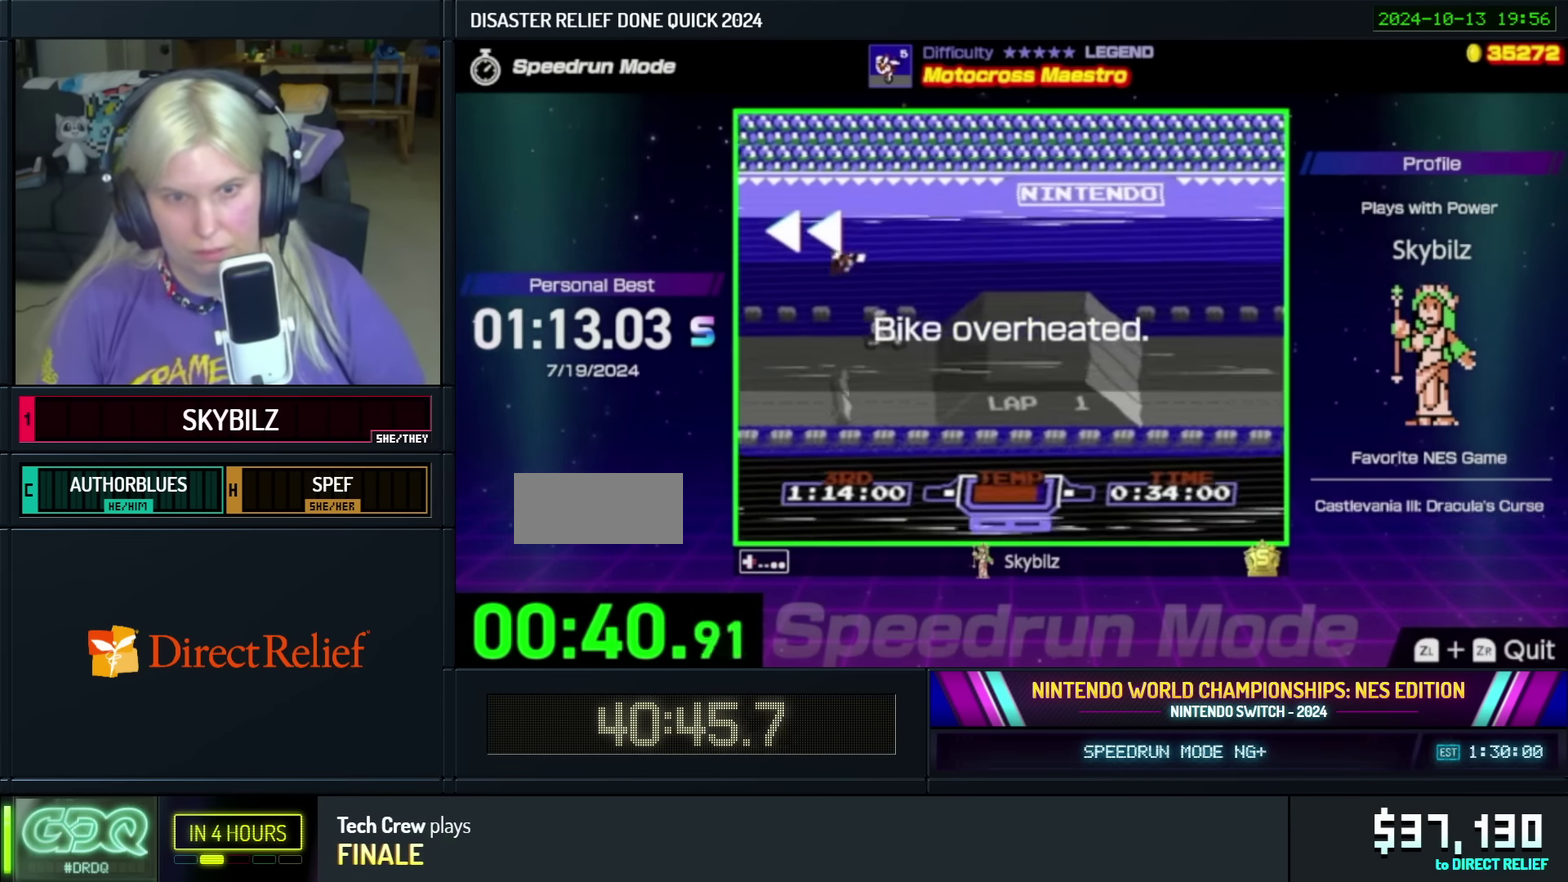
{"buttons": ["B"], "events": [[100, "DPAD_RIGHT", "up"], [384, "B", "down"]]}
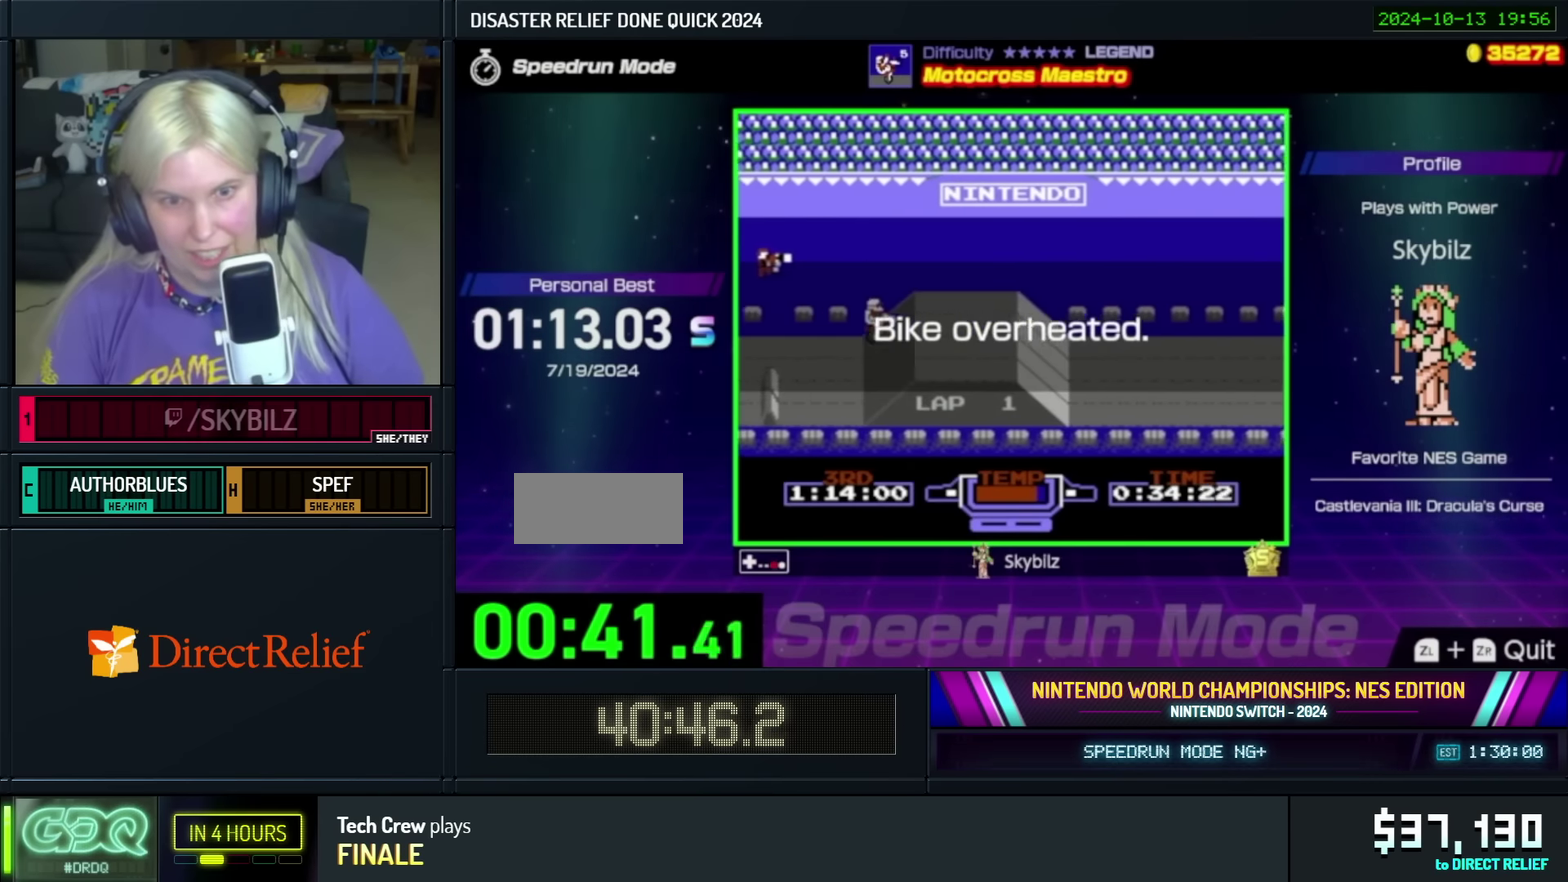
{"buttons": ["DPAD_DOWN"], "events": [[100, "B", "up"], [334, "DPAD_DOWN", "down"]]}
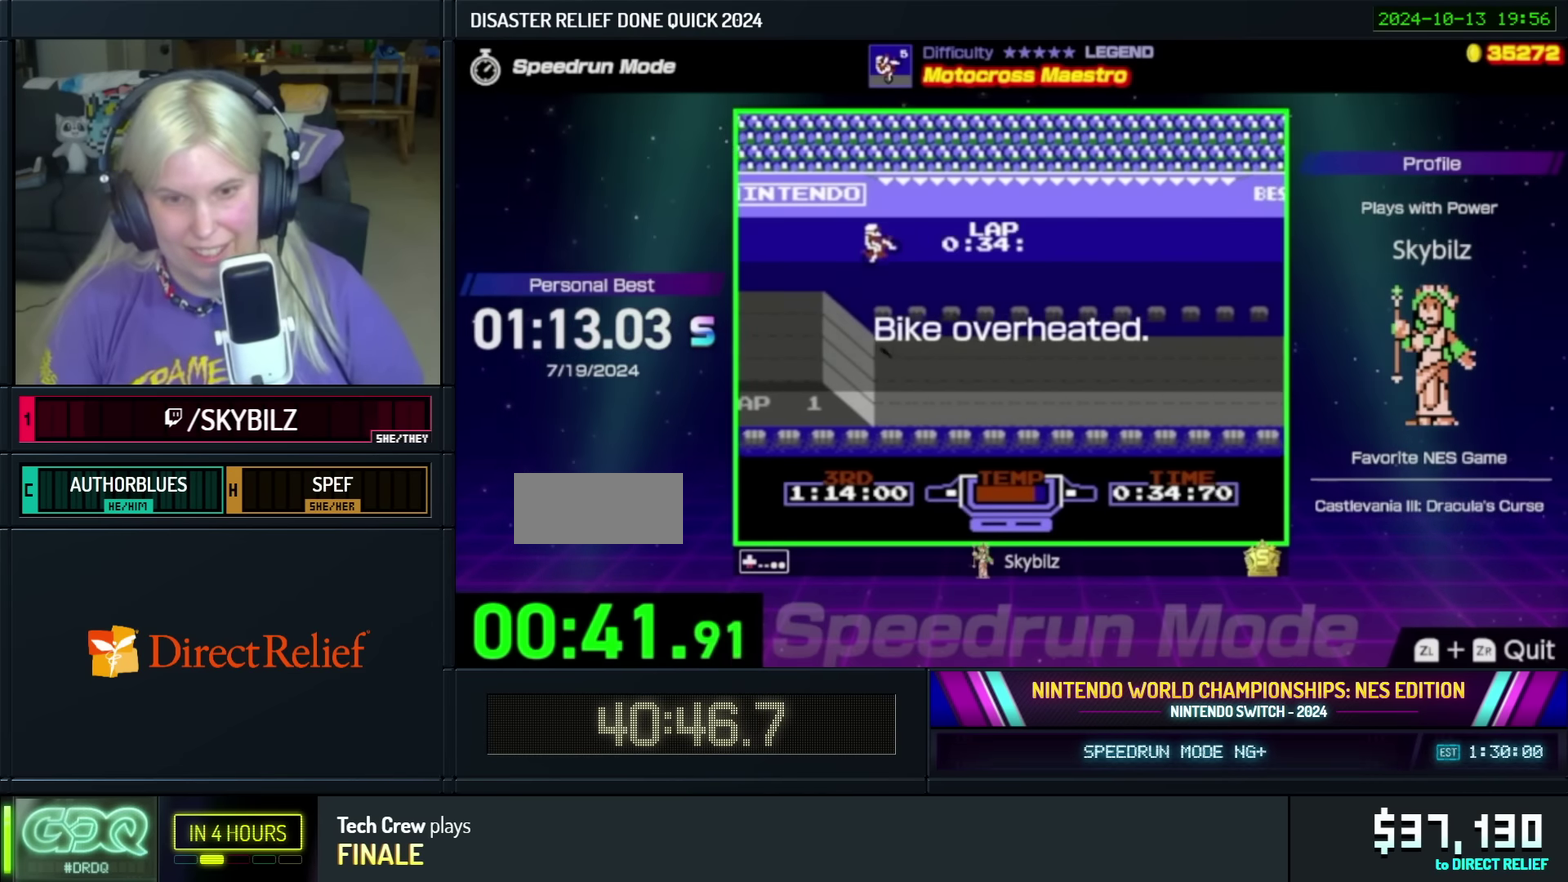
{"buttons": ["DPAD_DOWN"], "events": []}
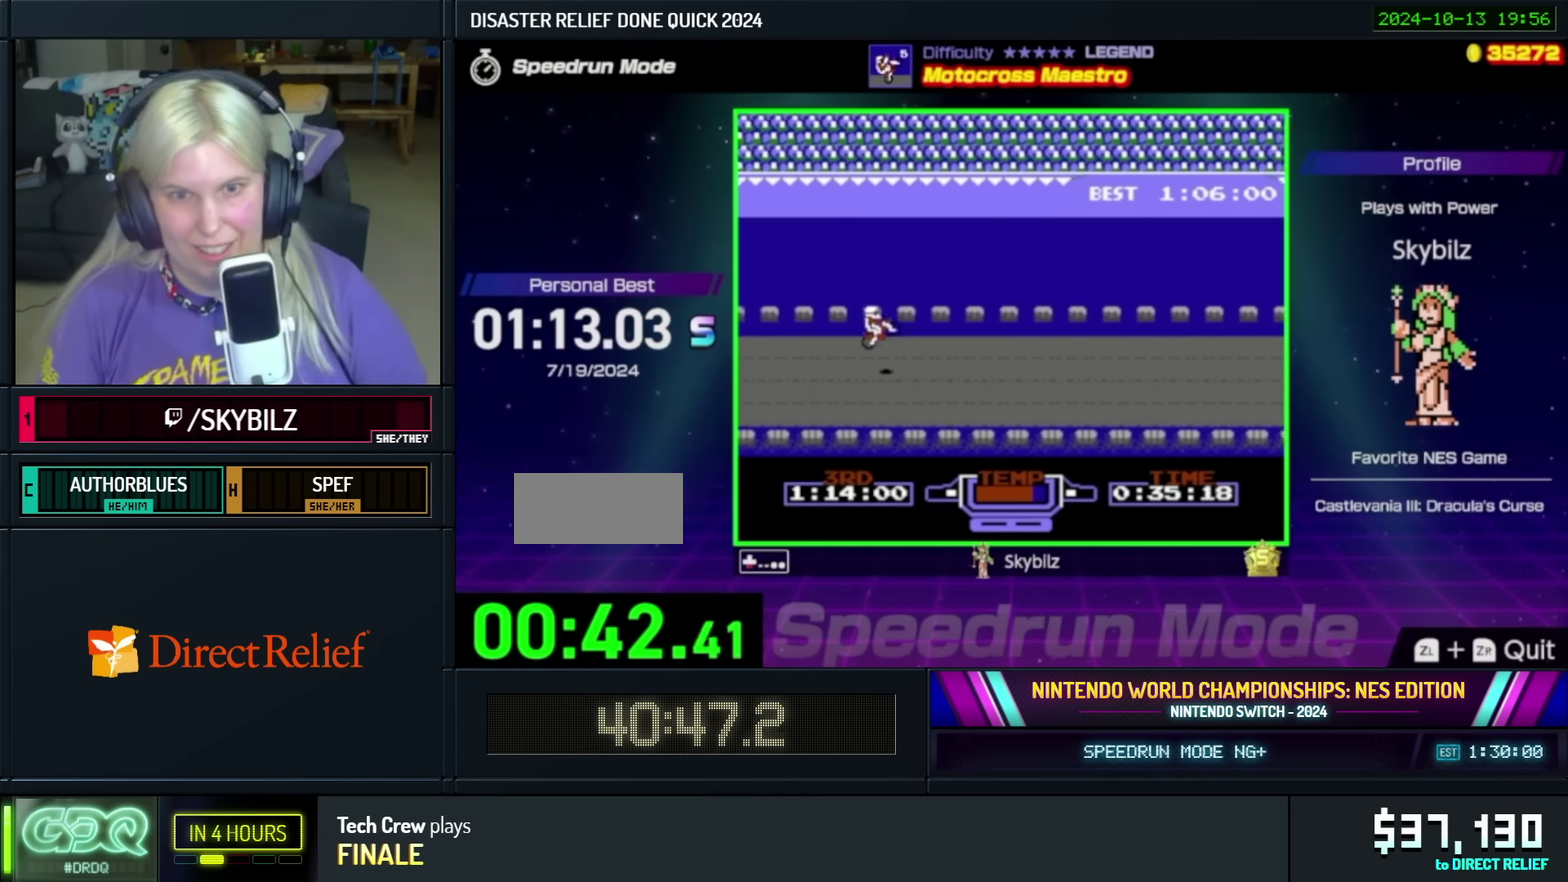
{"buttons": ["A"], "events": [[100, "A", "down"], [117, "DPAD_DOWN", "up"]]}
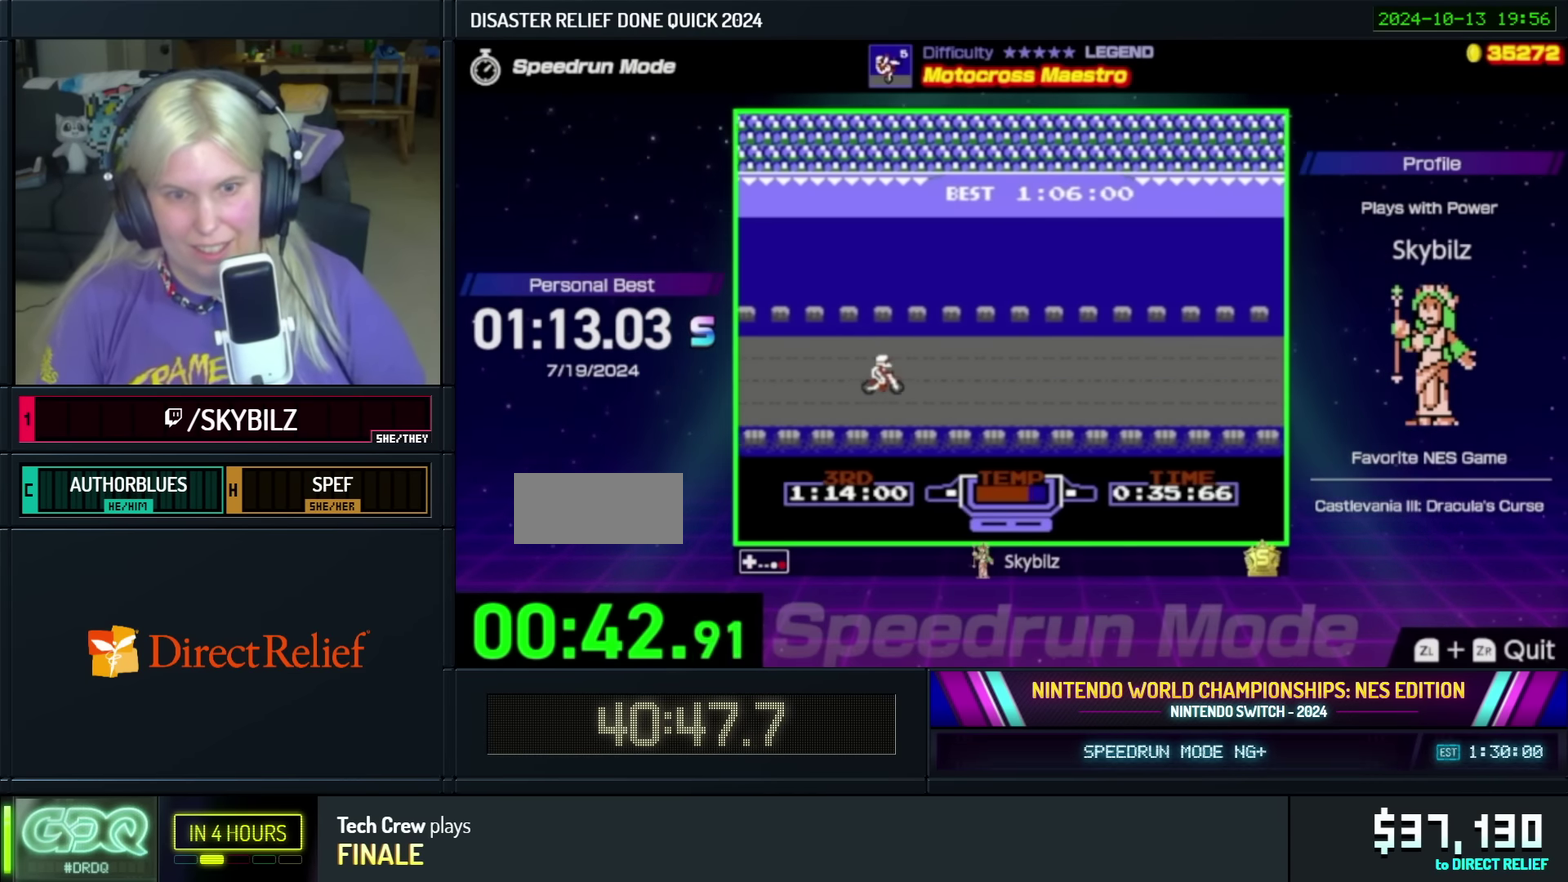
{"buttons": ["A"], "events": []}
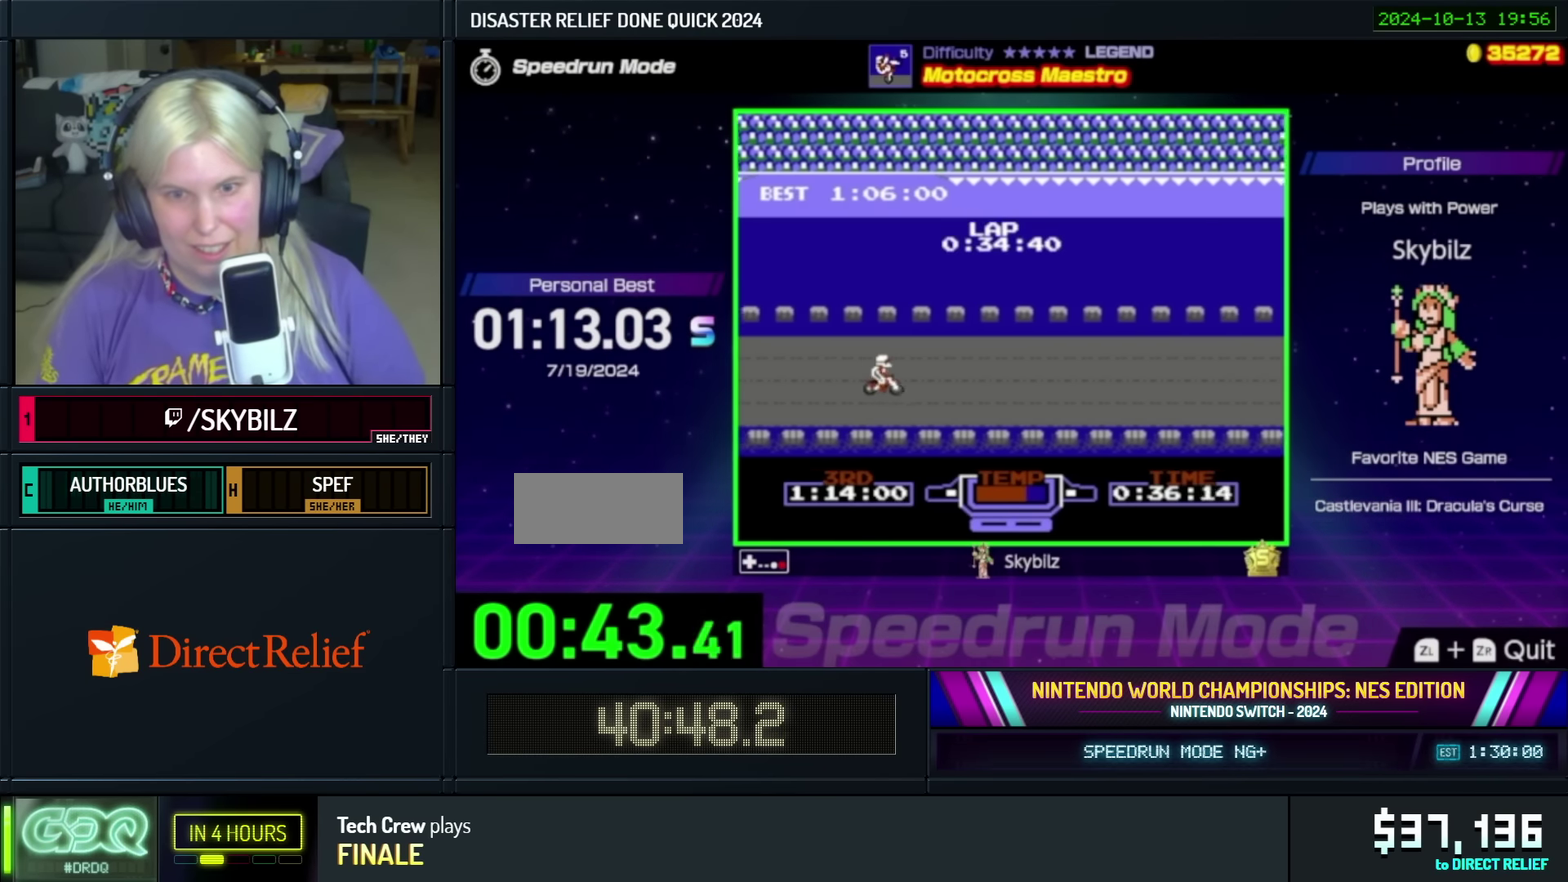
{"buttons": ["A"], "events": []}
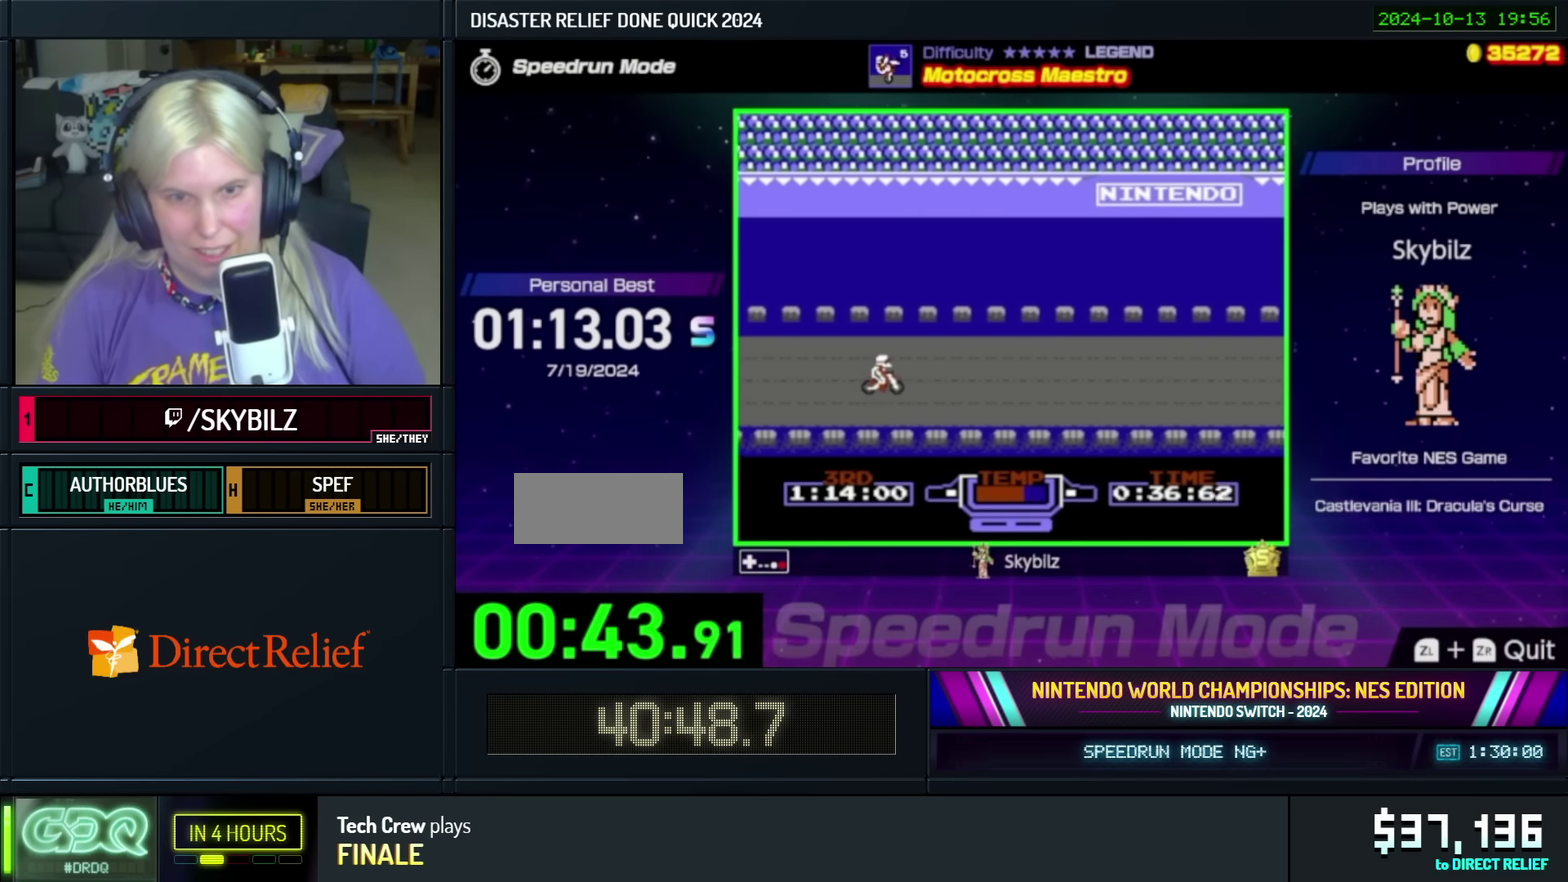
{"buttons": ["A", "DPAD_UP"], "events": [[400, "DPAD_UP", "down"]]}
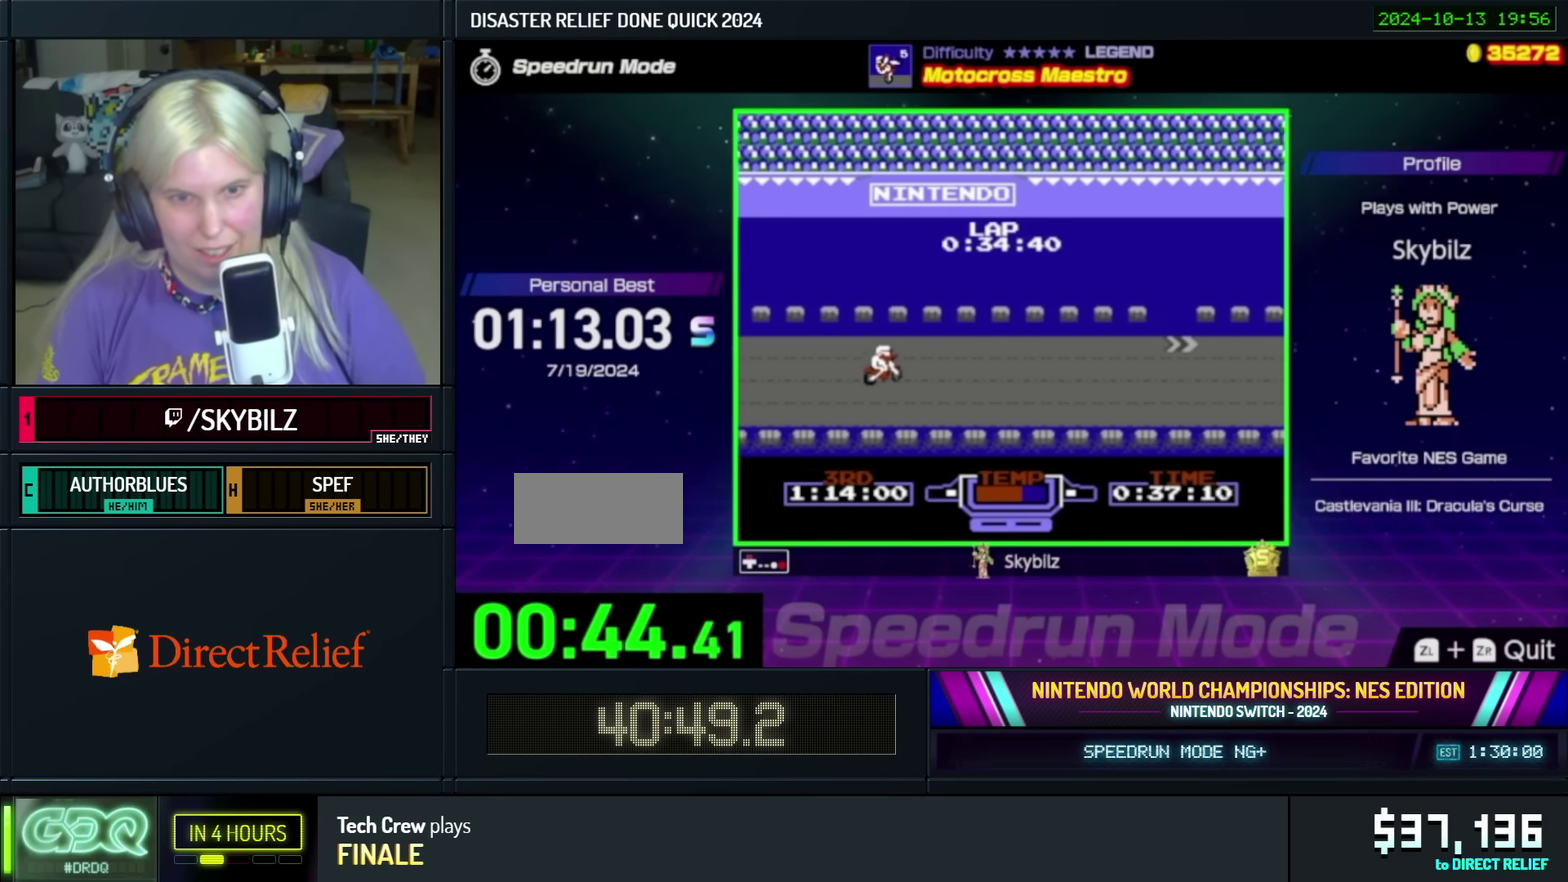
{"buttons": ["A"], "events": [[200, "DPAD_UP", "up"]]}
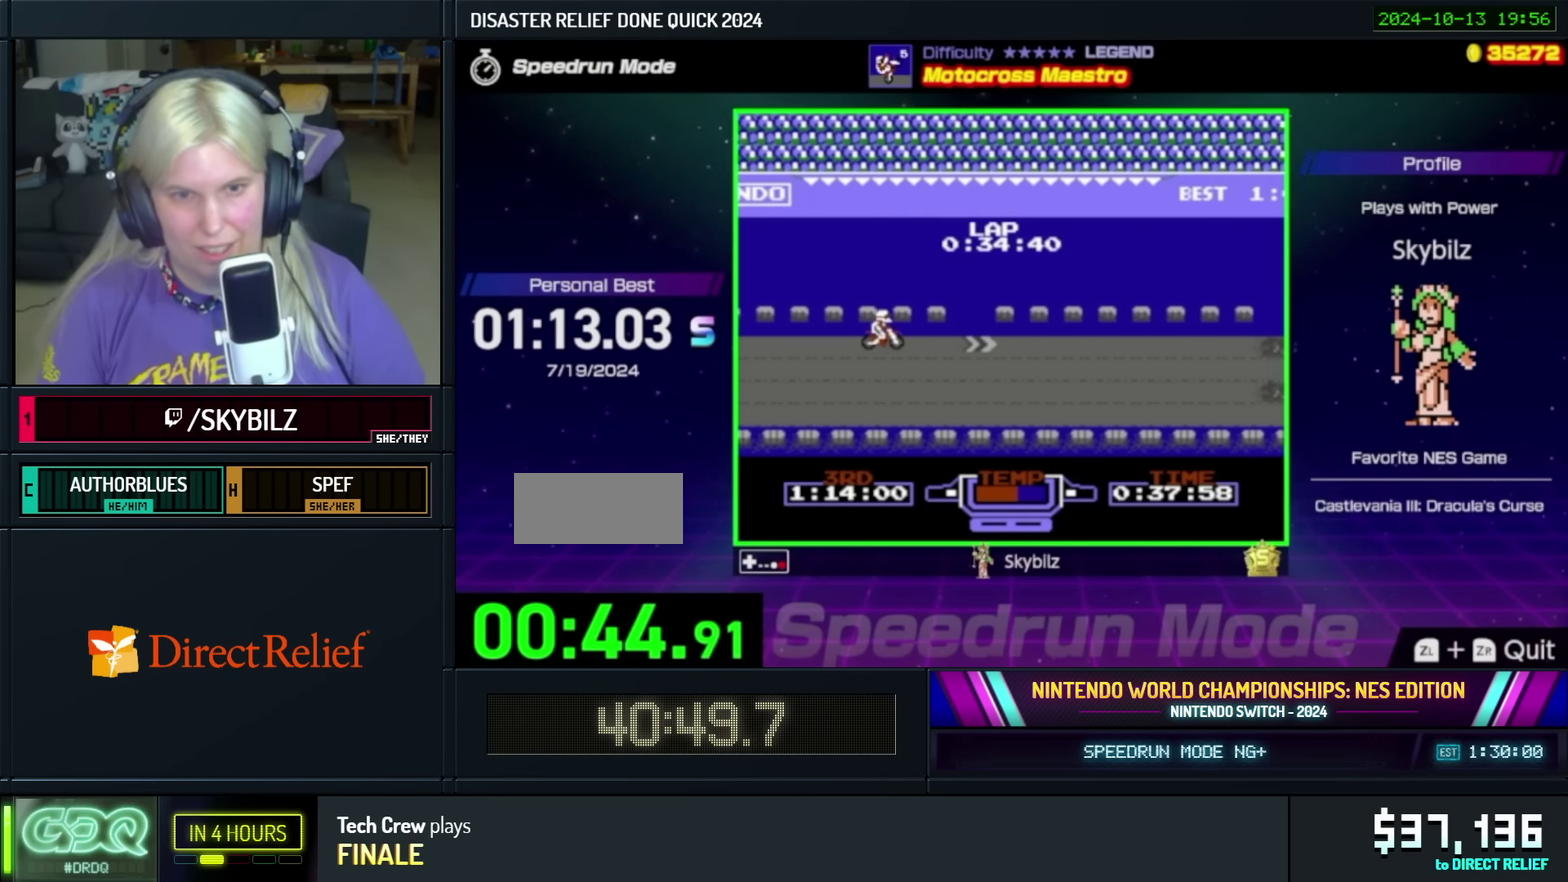
{"buttons": [], "events": [[200, "DPAD_DOWN", "down"], [400, "DPAD_DOWN", "up"], [500, "A", "up"]]}
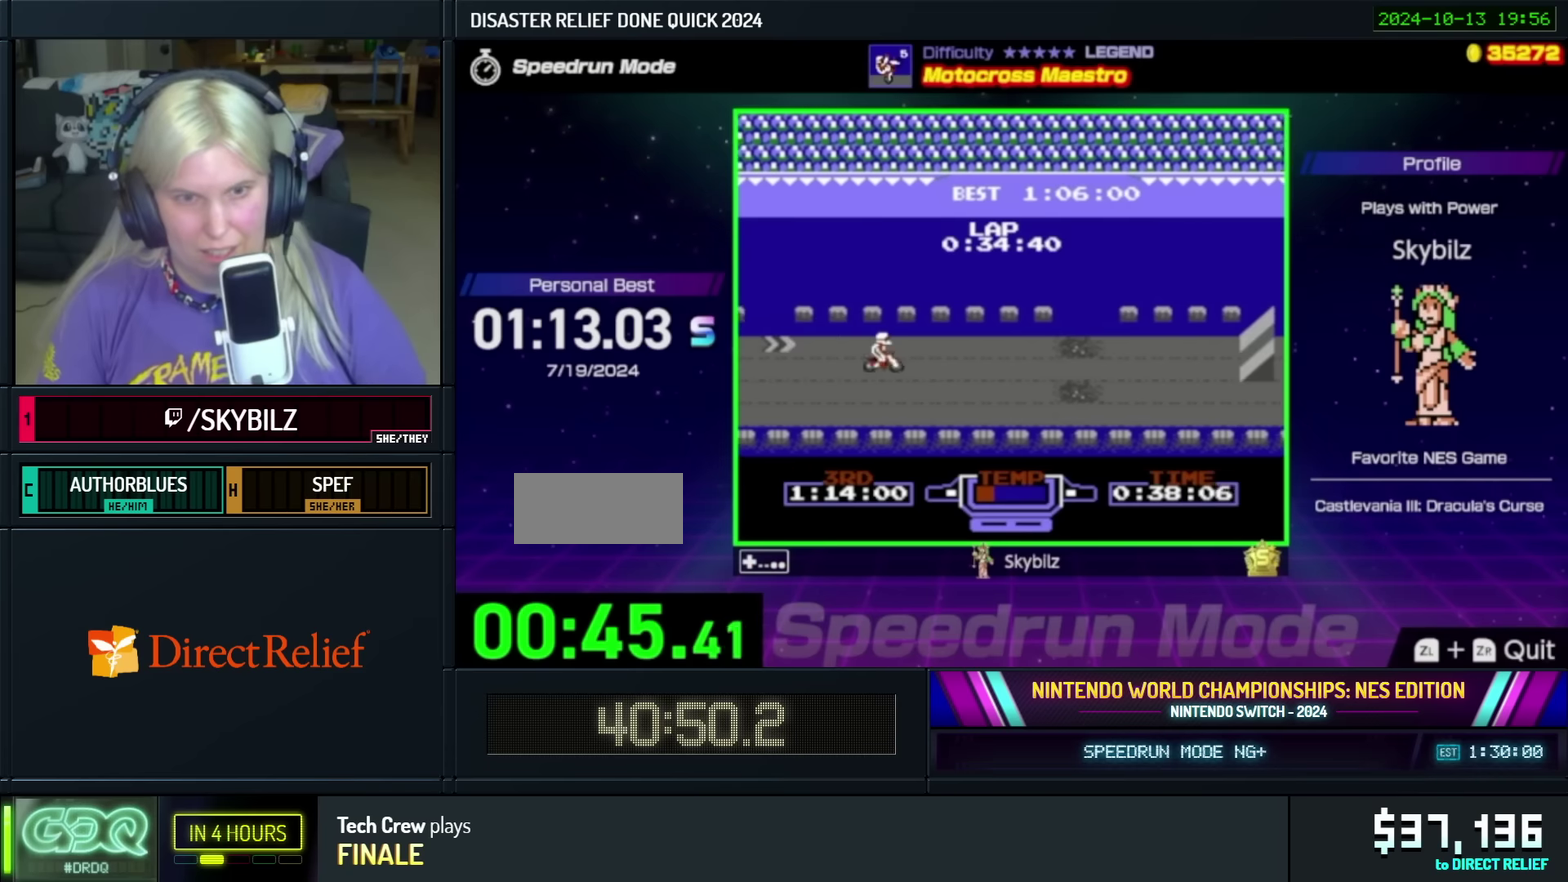
{"buttons": ["B"], "events": [[50, "B", "down"]]}
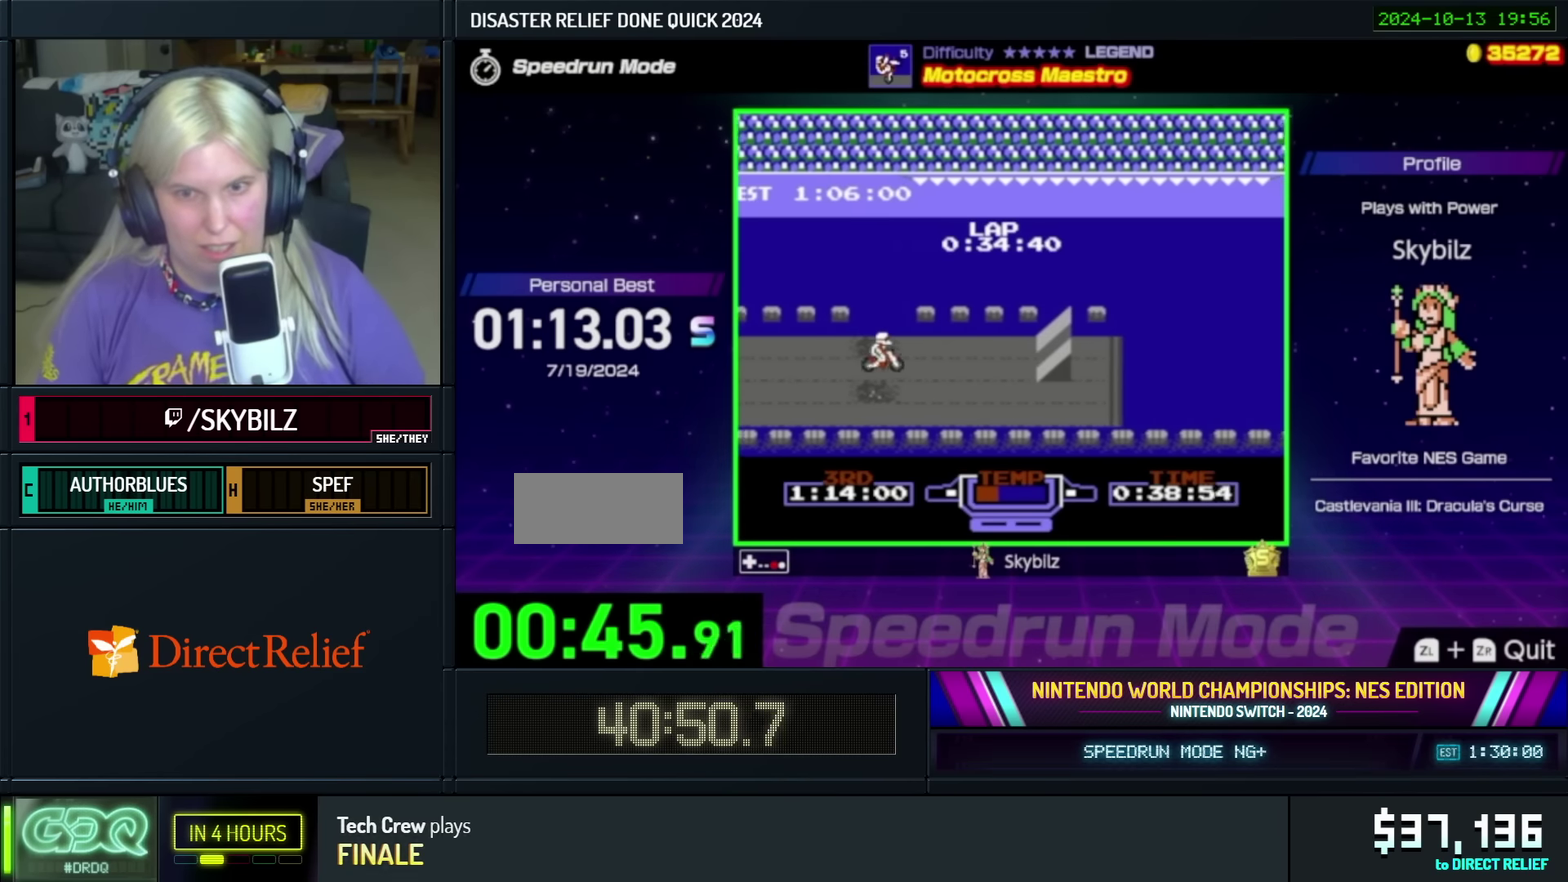
{"buttons": ["B", "DPAD_RIGHT"], "events": [[50, "DPAD_UP", "down"], [133, "DPAD_UP", "up"], [300, "DPAD_RIGHT", "down"]]}
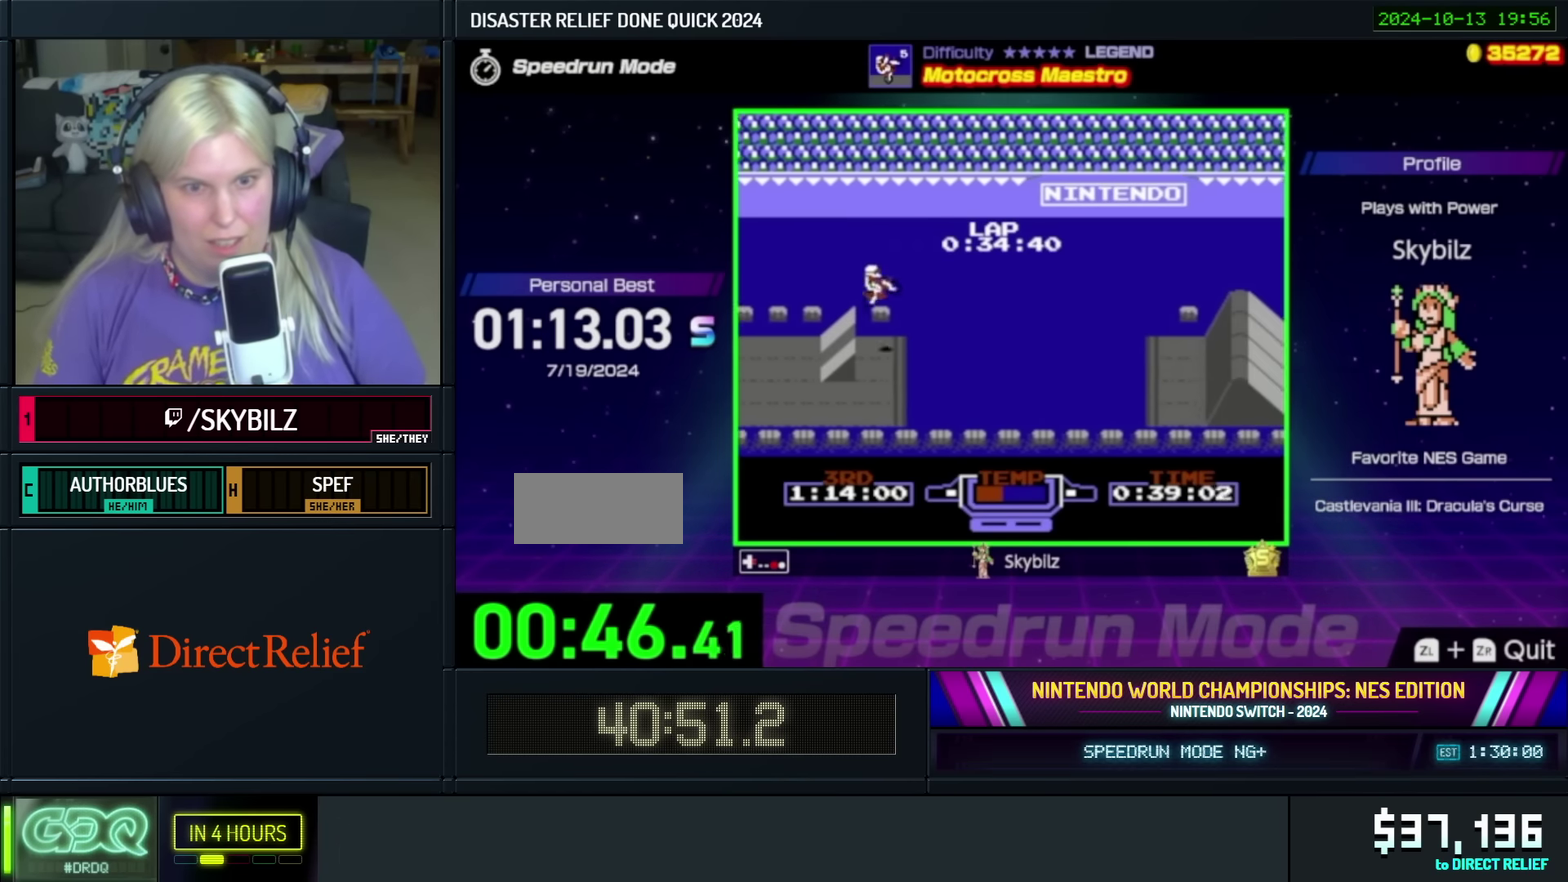
{"buttons": [], "events": [[100, "DPAD_RIGHT", "up"], [200, "DPAD_LEFT", "down"], [300, "B", "up"], [350, "DPAD_LEFT", "up"]]}
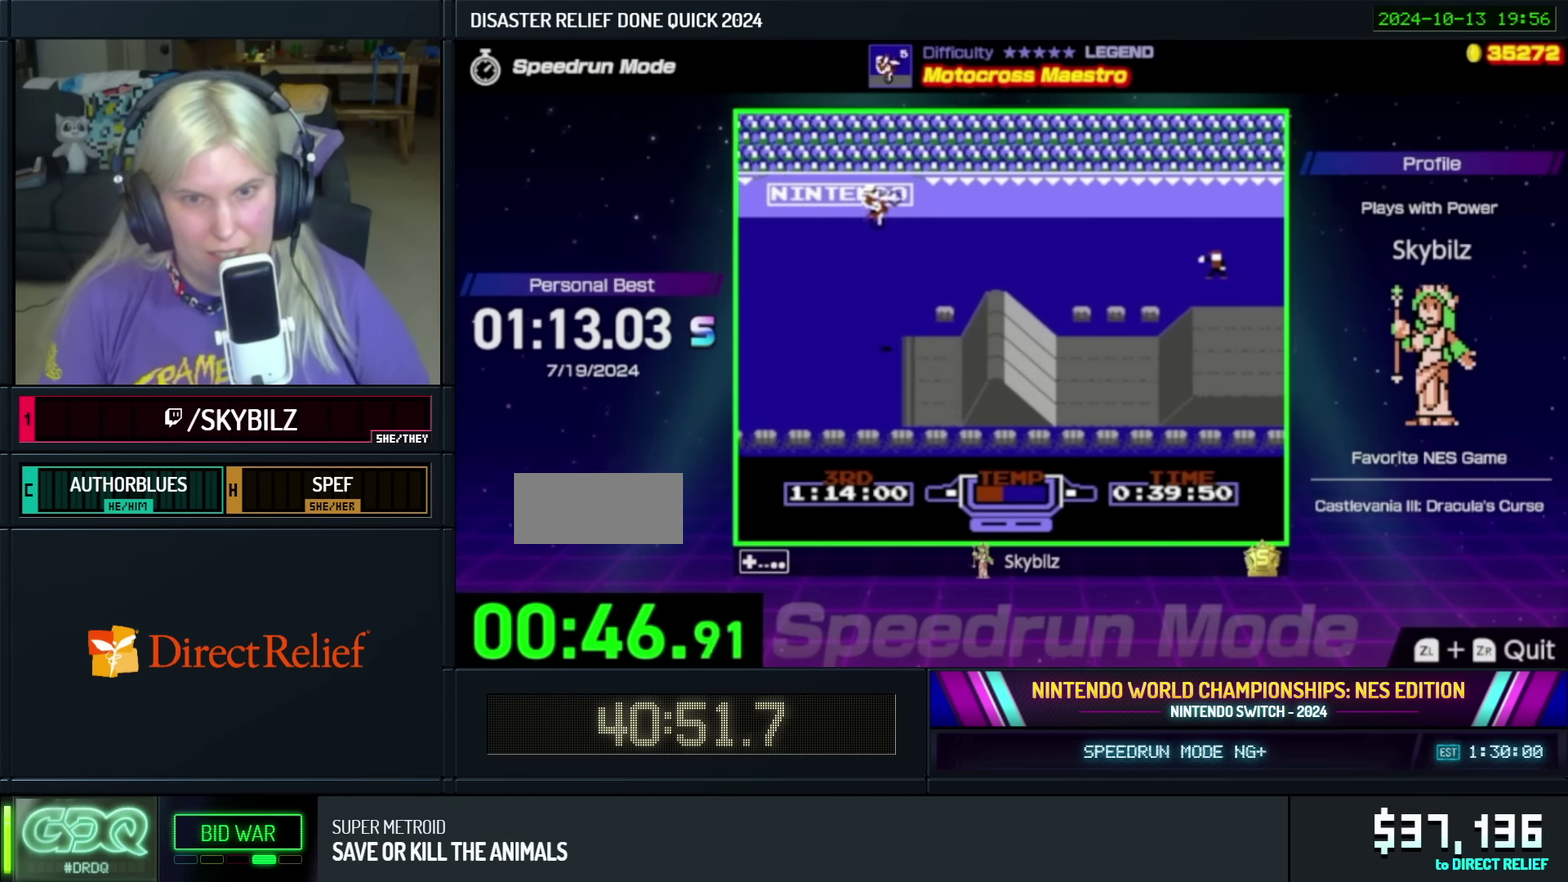
{"buttons": [], "events": [[33, "DPAD_RIGHT", "down"], [250, "DPAD_RIGHT", "up"]]}
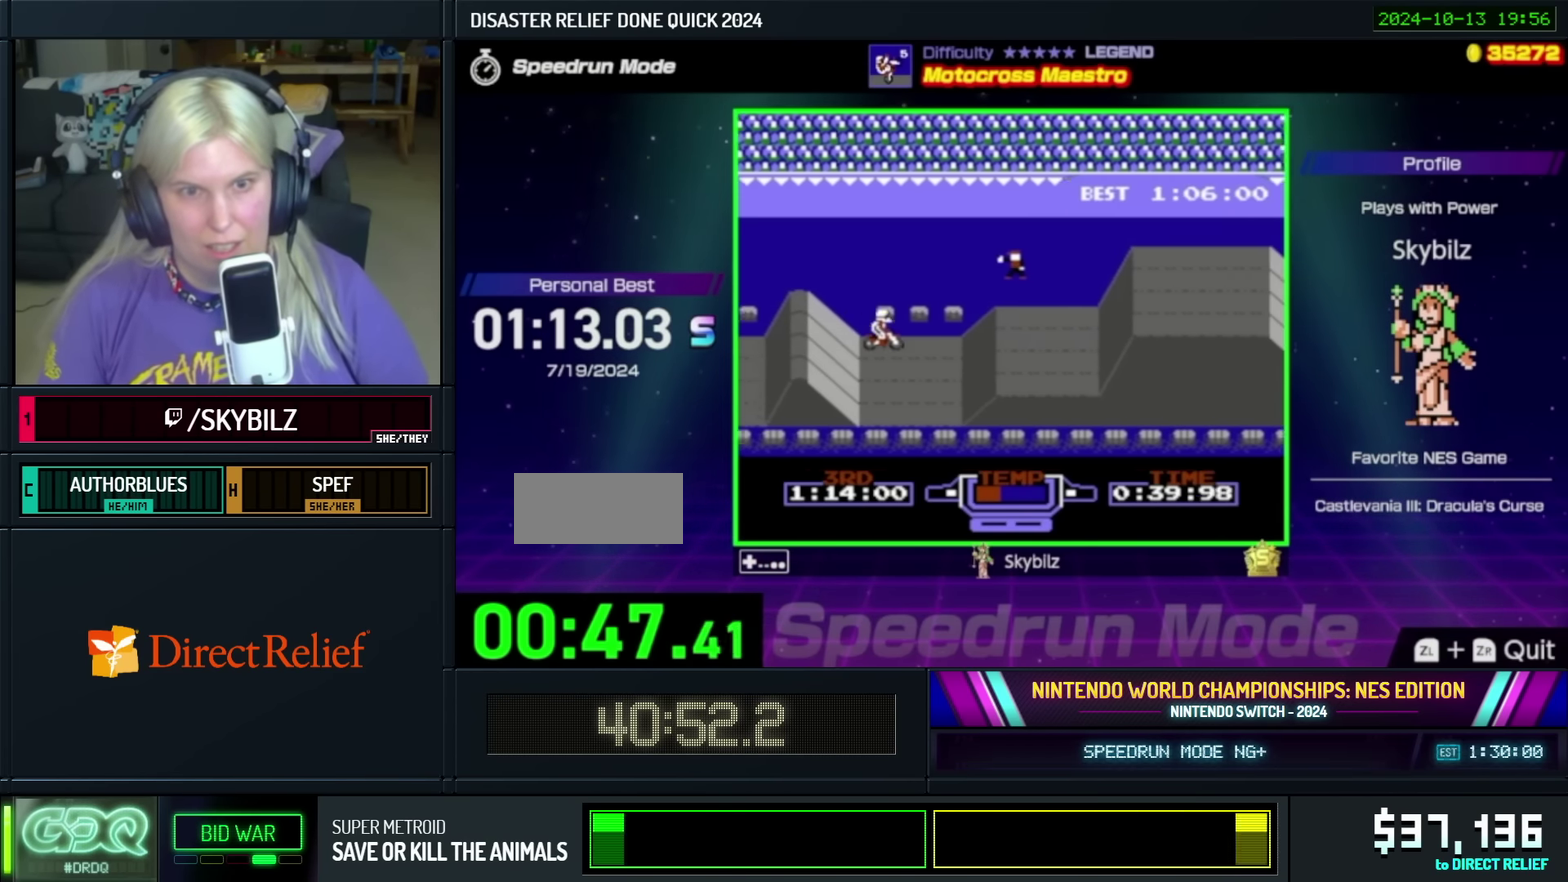
{"buttons": [], "events": [[33, "B", "down"], [250, "DPAD_LEFT", "down"], [450, "DPAD_LEFT", "up"], [500, "B", "up"]]}
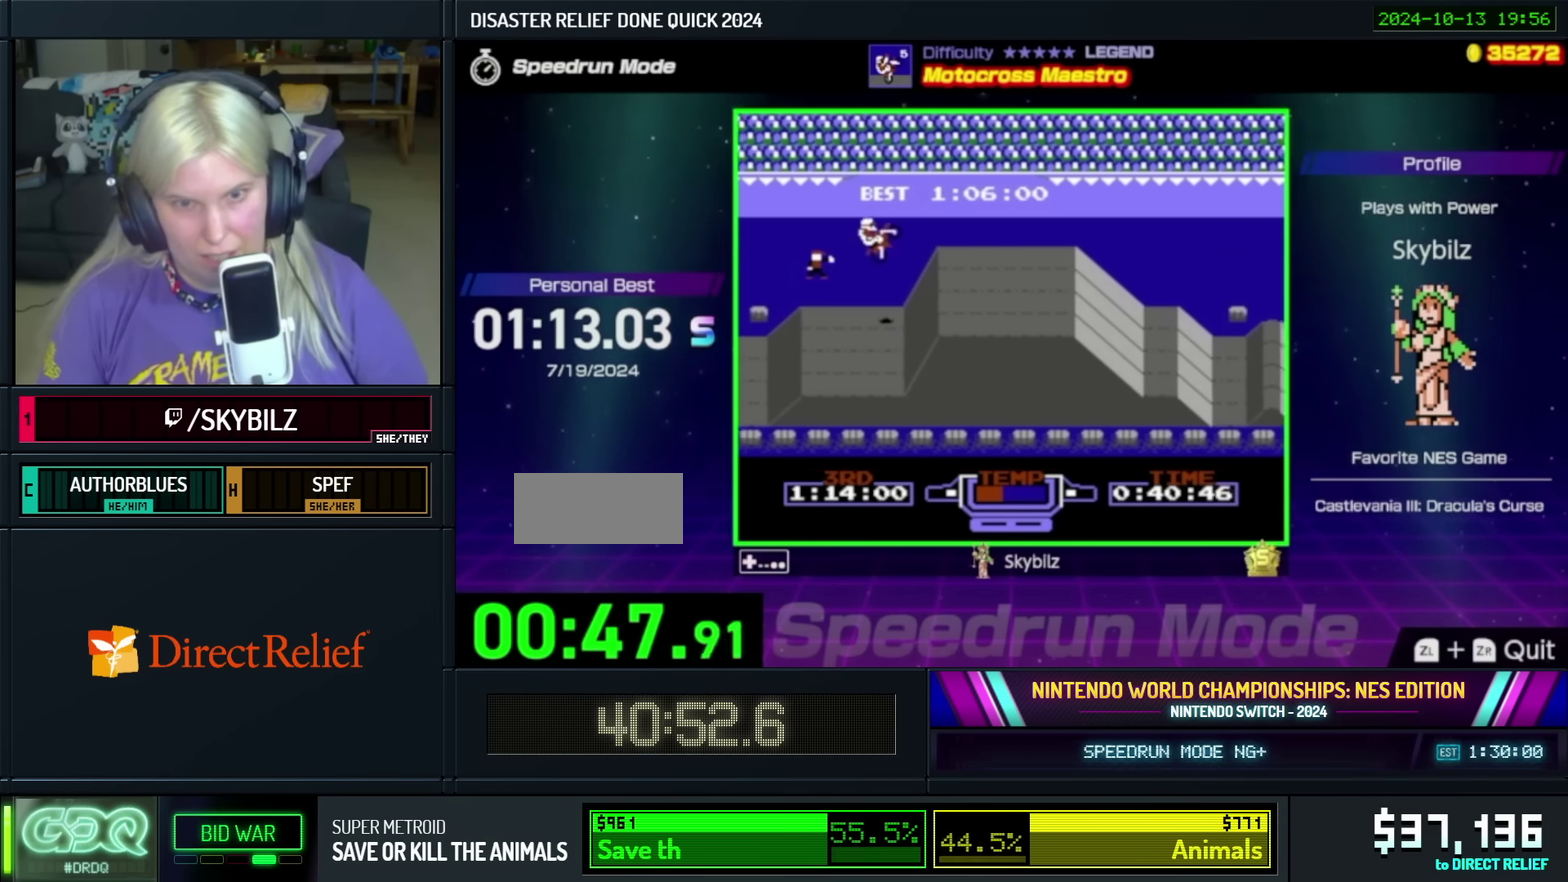
{"buttons": ["B"], "events": [[83, "DPAD_RIGHT", "down"], [400, "DPAD_RIGHT", "up"], [500, "B", "down"]]}
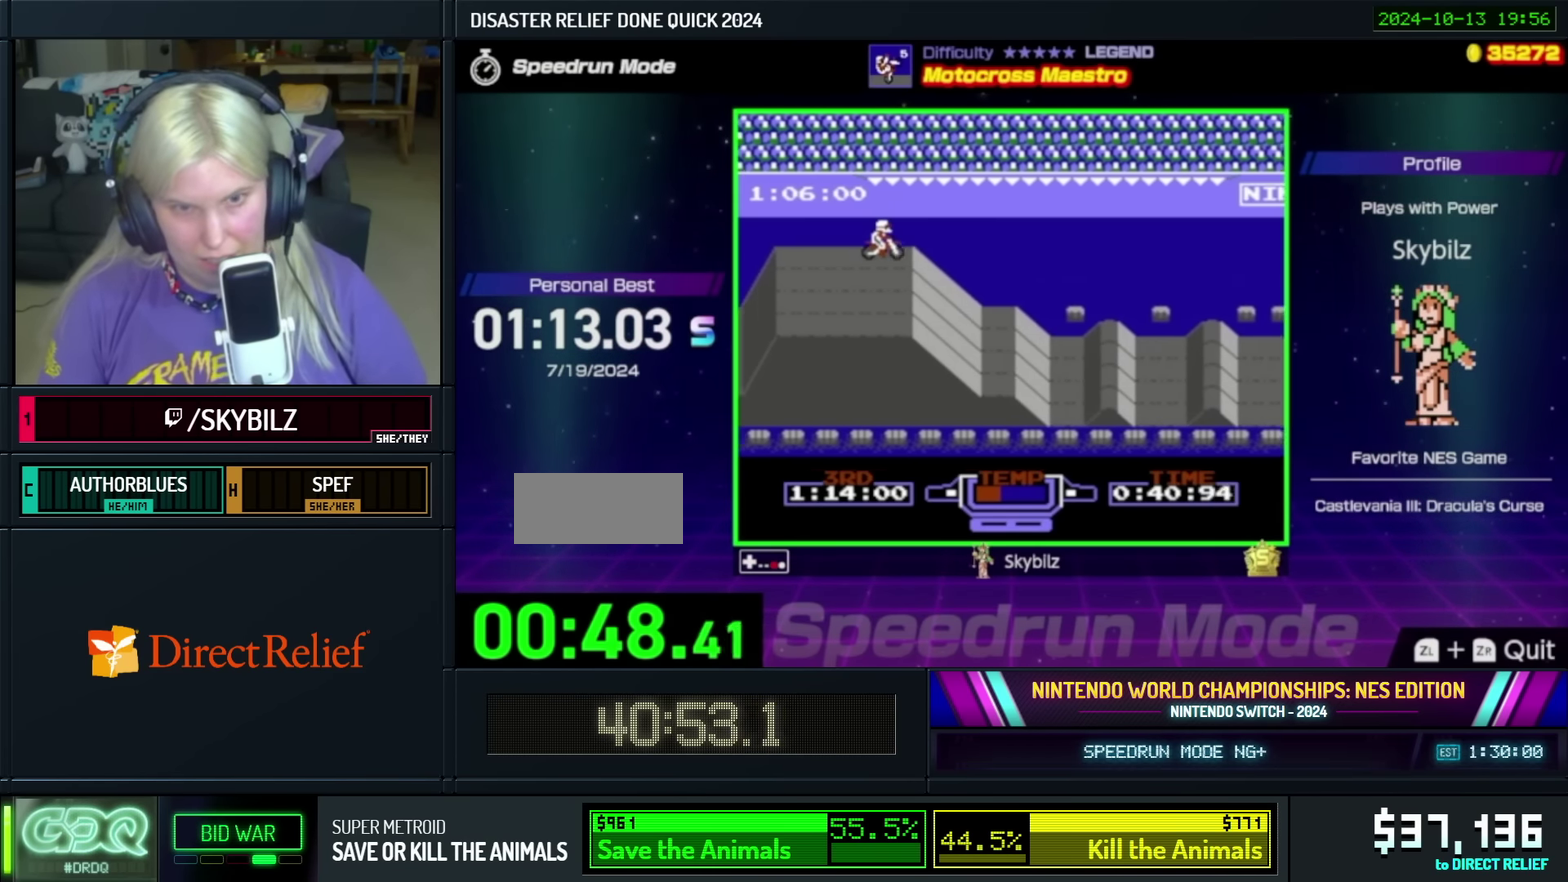
{"buttons": ["B"], "events": []}
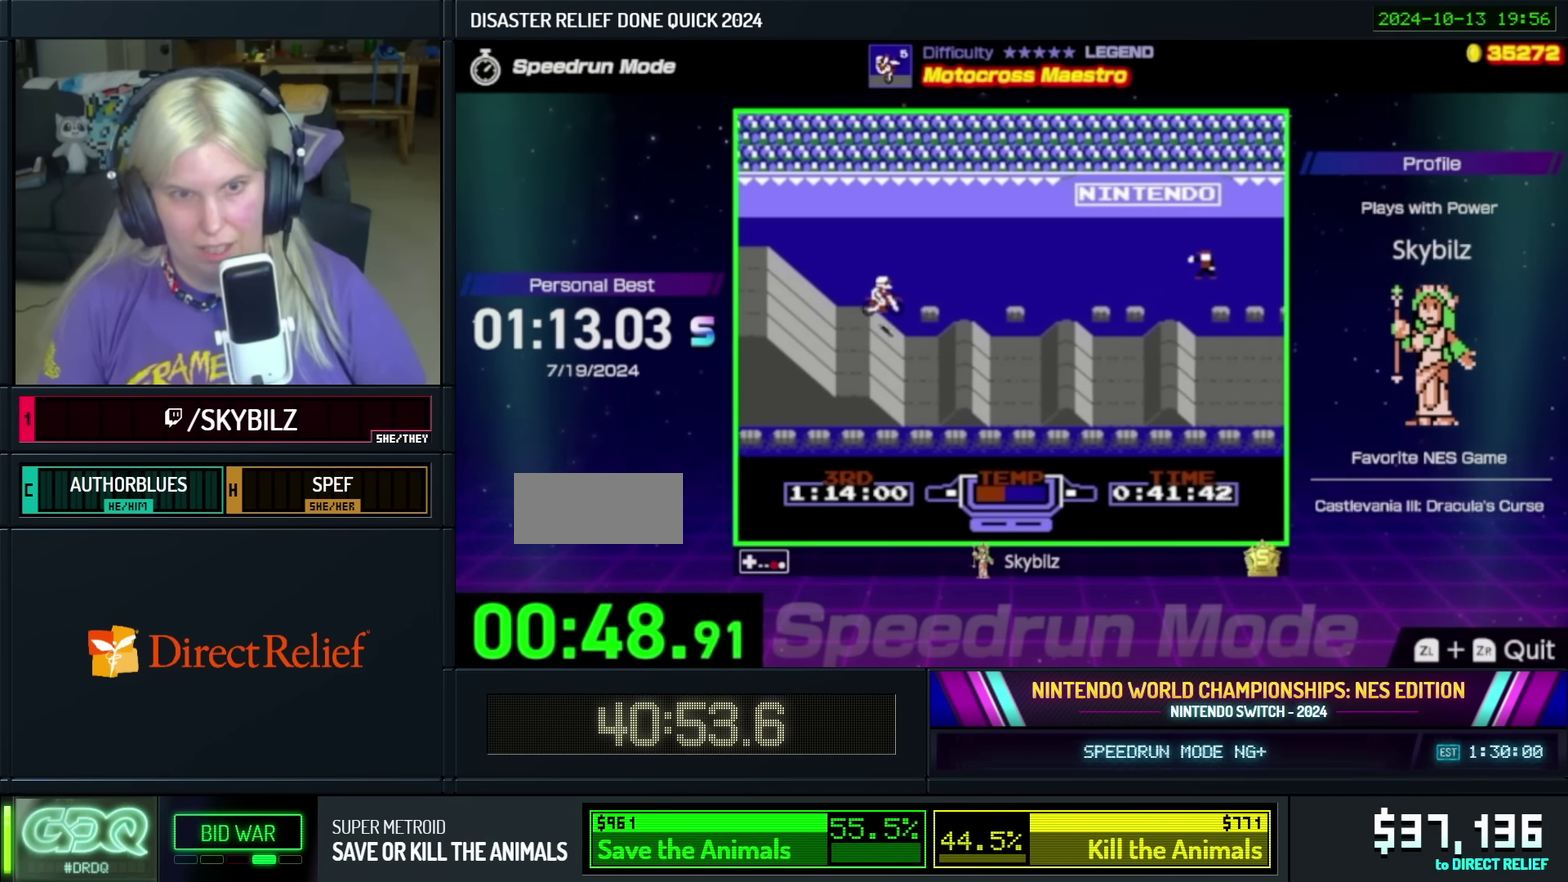
{"buttons": ["B"], "events": [[300, "DPAD_LEFT", "down"], [500, "DPAD_LEFT", "up"]]}
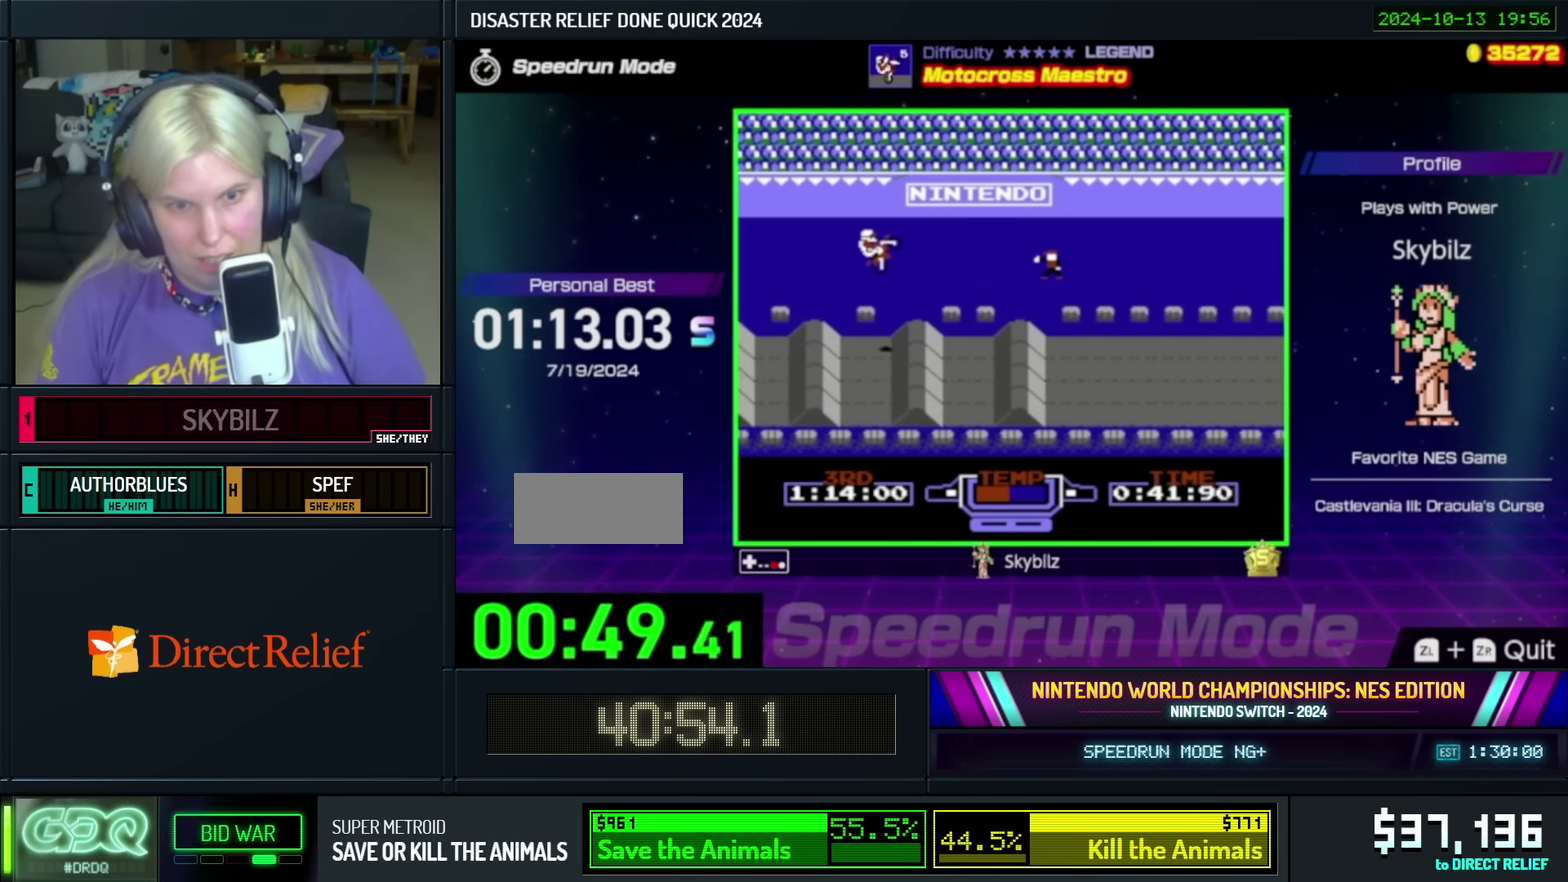
{"buttons": ["B", "DPAD_DOWN"], "events": [[100, "B", "up"], [100, "DPAD_RIGHT", "down"], [350, "DPAD_RIGHT", "up"], [383, "DPAD_DOWN", "down"], [450, "B", "down"]]}
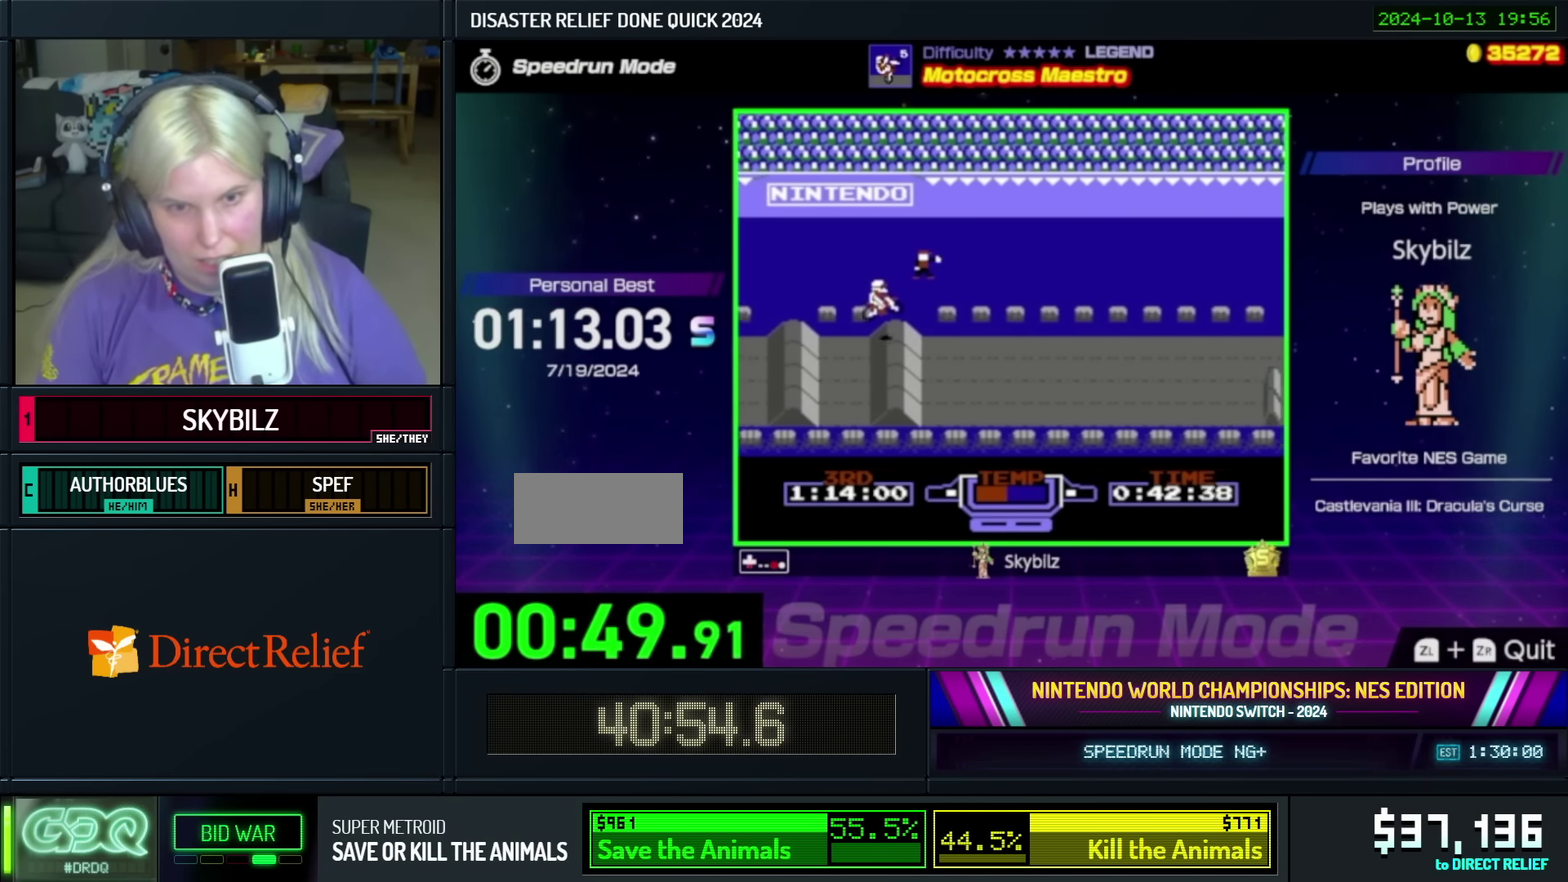
{"buttons": ["B", "DPAD_DOWN"], "events": [[33, "DPAD_DOWN", "up"], [400, "DPAD_DOWN", "down"]]}
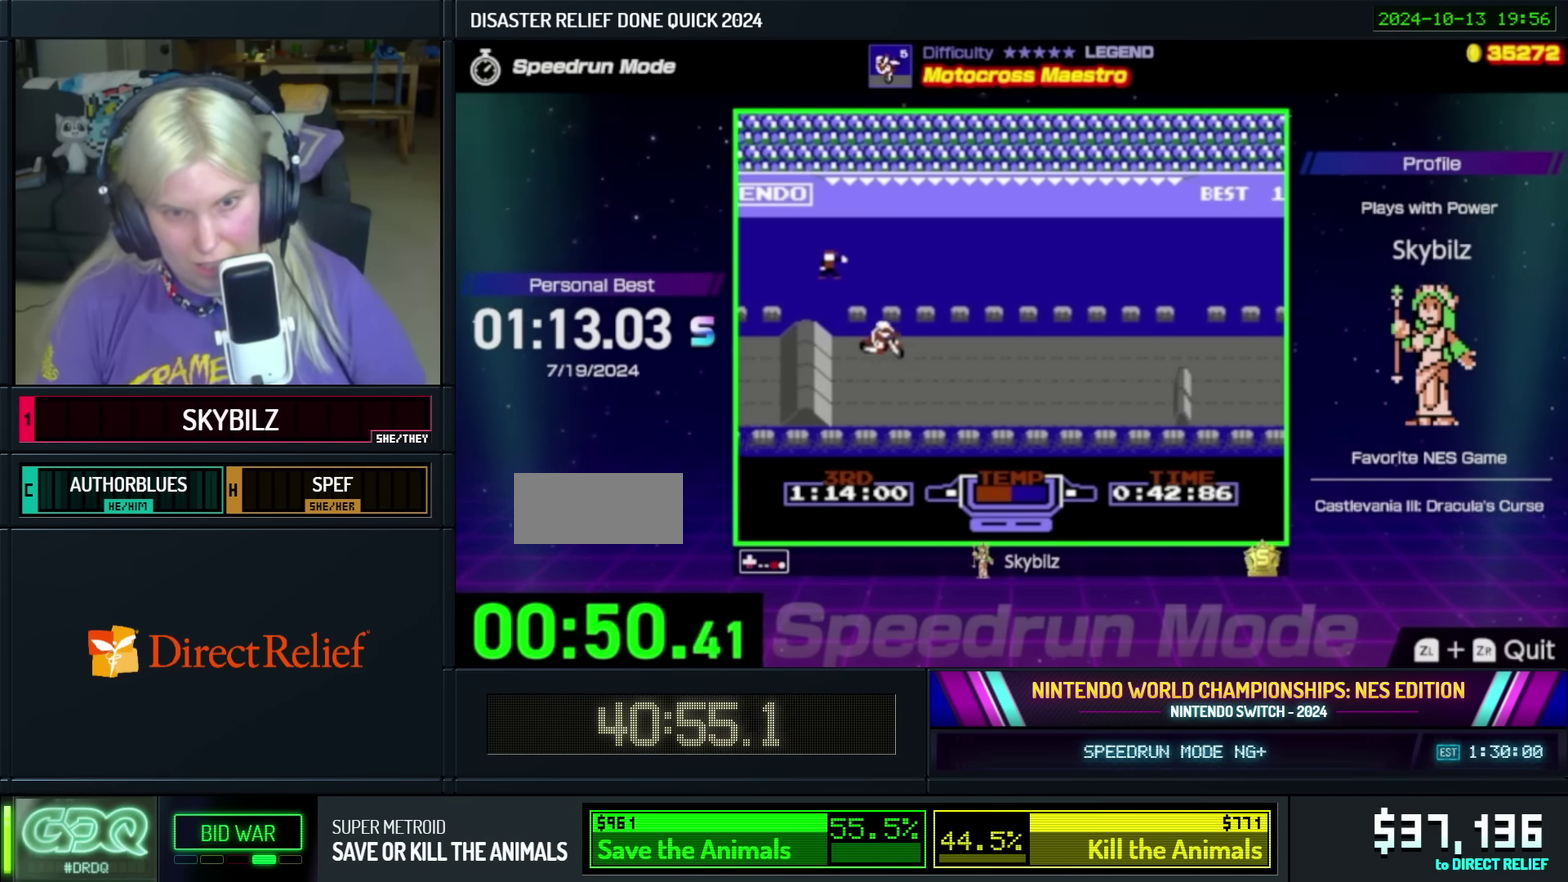
{"buttons": ["B", "DPAD_DOWN"], "events": [[283, "DPAD_DOWN", "up"], [500, "DPAD_DOWN", "down"]]}